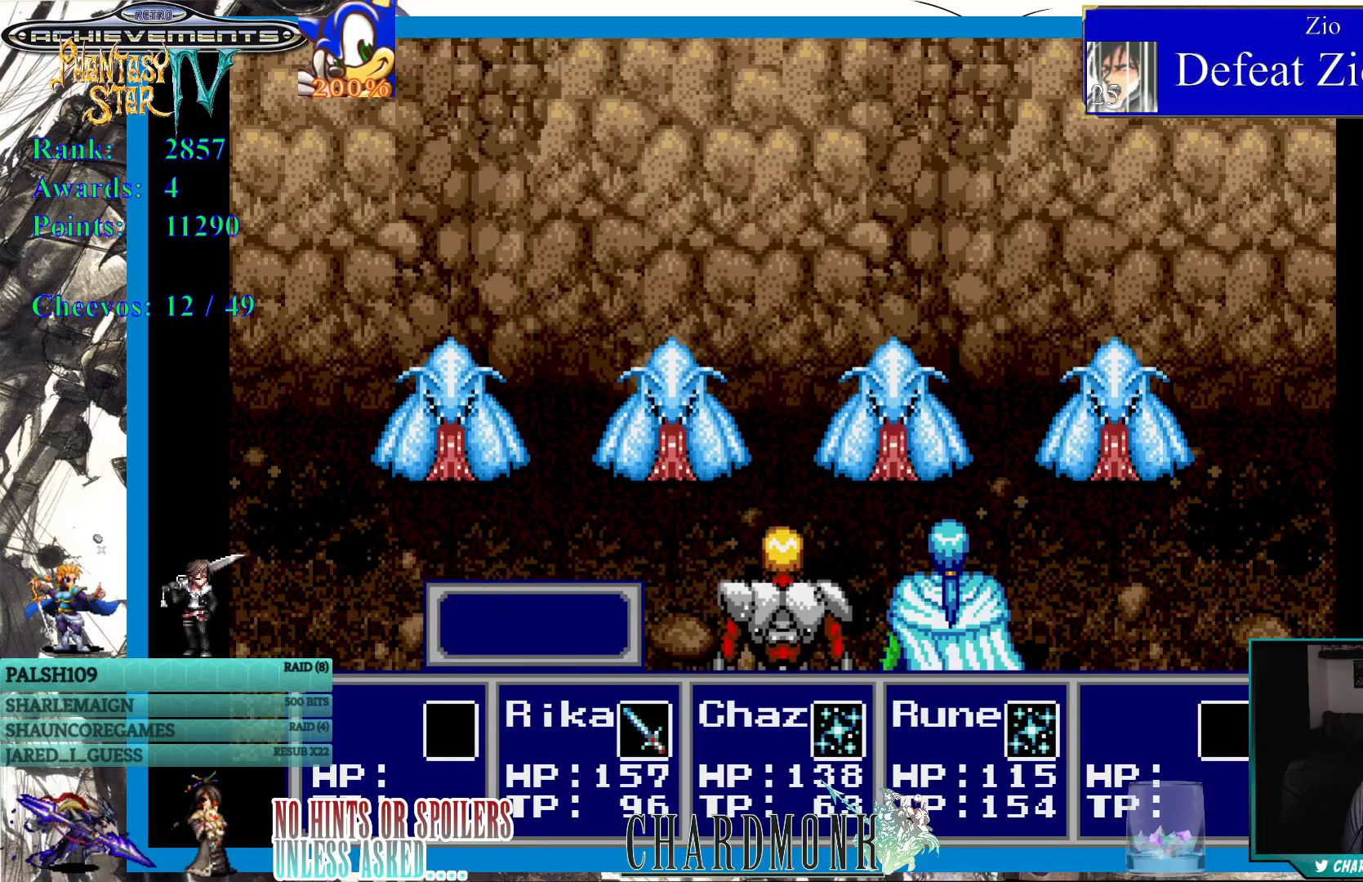
Gameplay with a controller (PlayStation layout); each line is a JSON object with the inputs held at the frame after it. "events" lists button and stick changes between this image and that frame as [ms after this image, input, new state], when the widget could be followed in between.
{"buttons": [], "left_stick": "center", "right_stick": "center", "events": []}
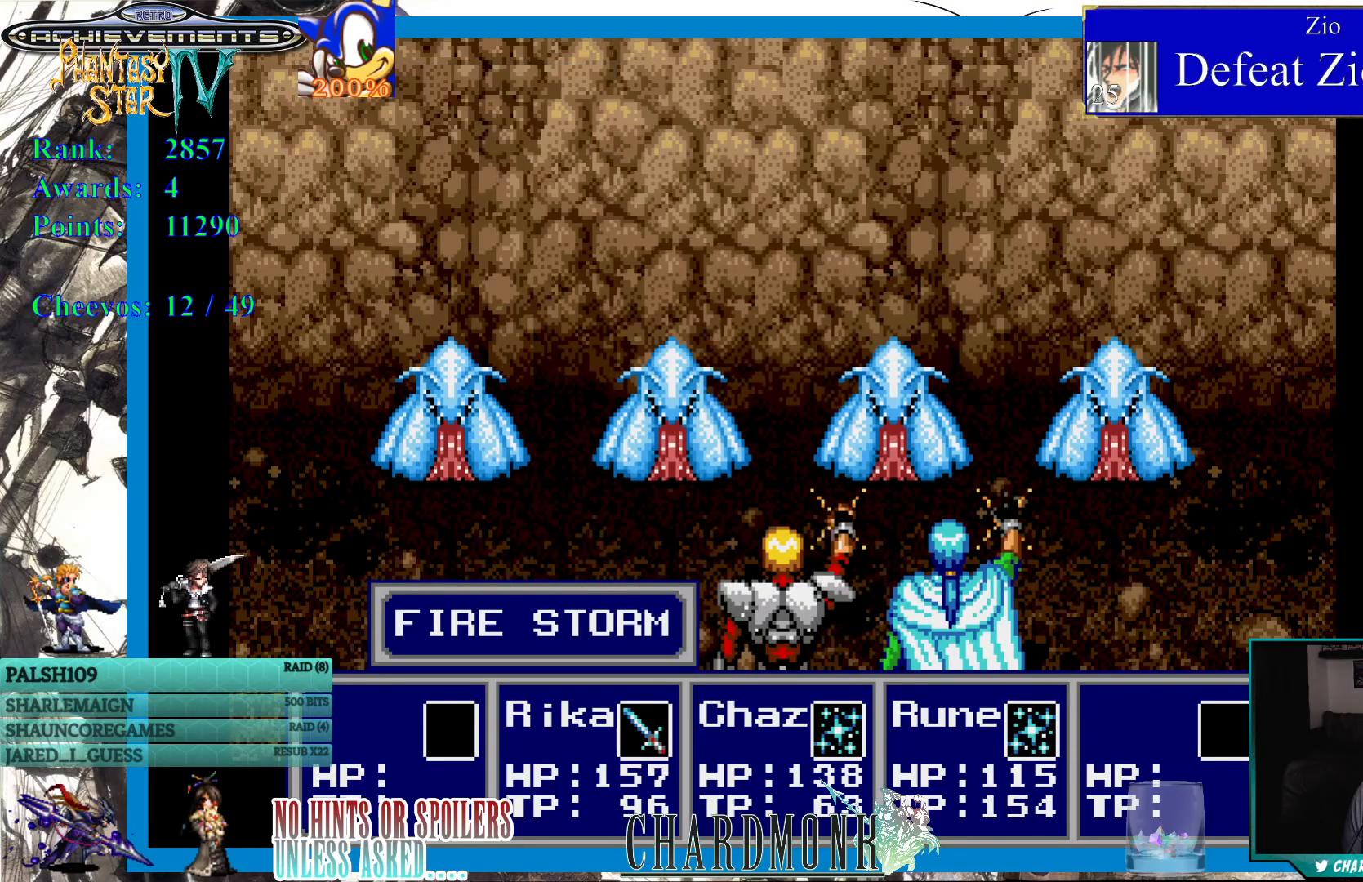
{"buttons": [], "left_stick": "center", "right_stick": "center", "events": []}
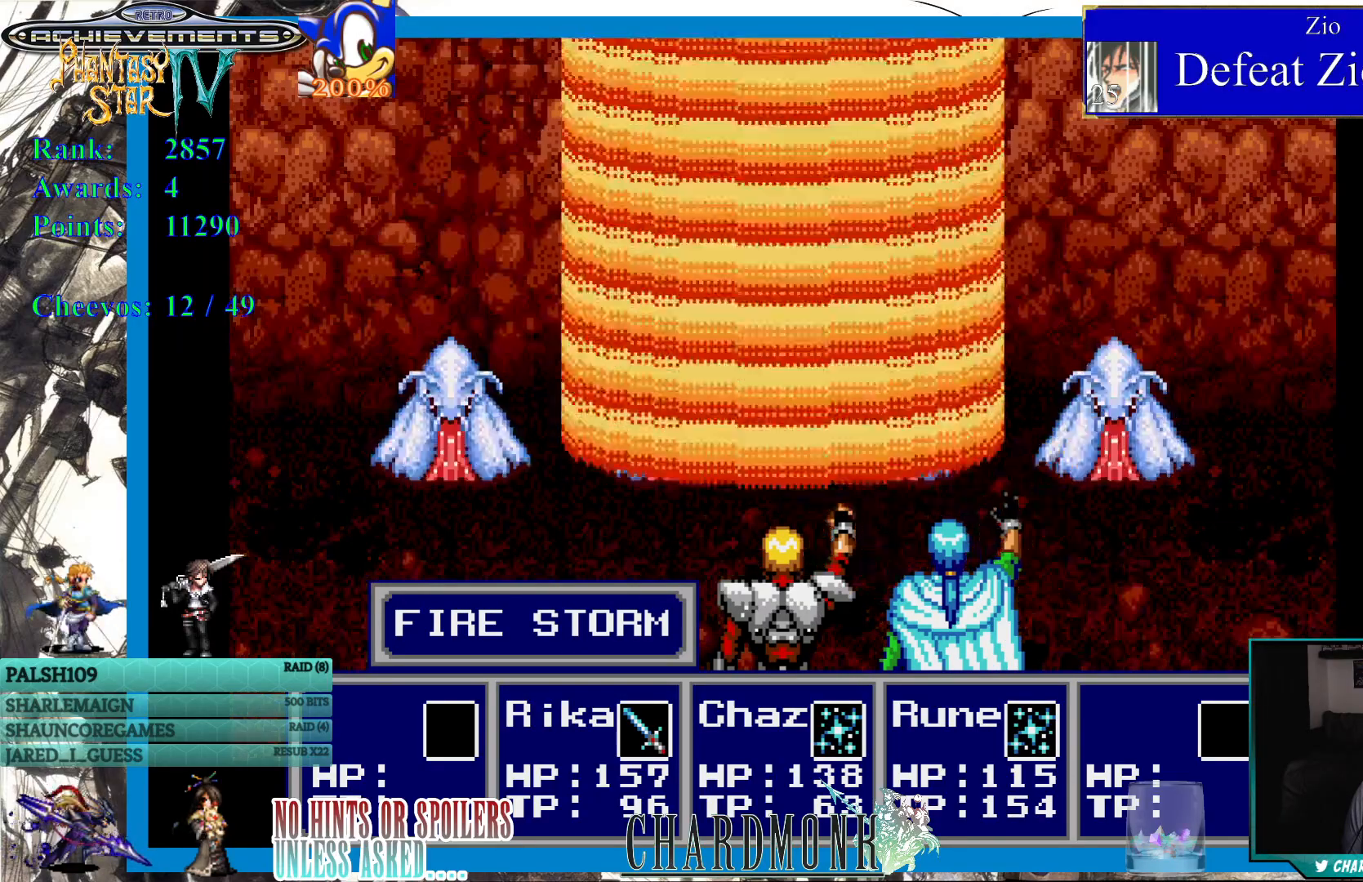
{"buttons": [], "left_stick": "center", "right_stick": "center", "events": []}
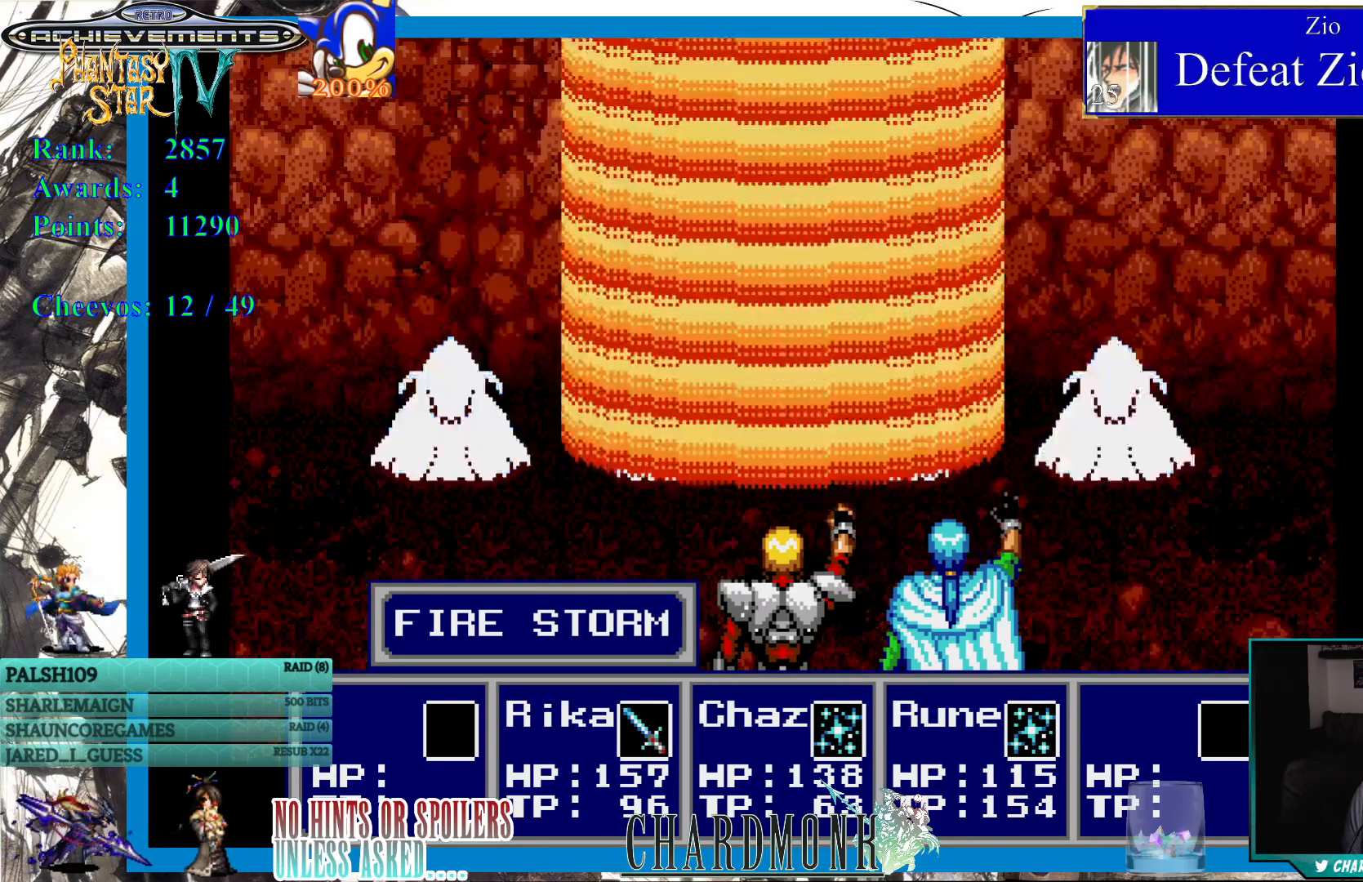
{"buttons": [], "left_stick": "center", "right_stick": "center", "events": []}
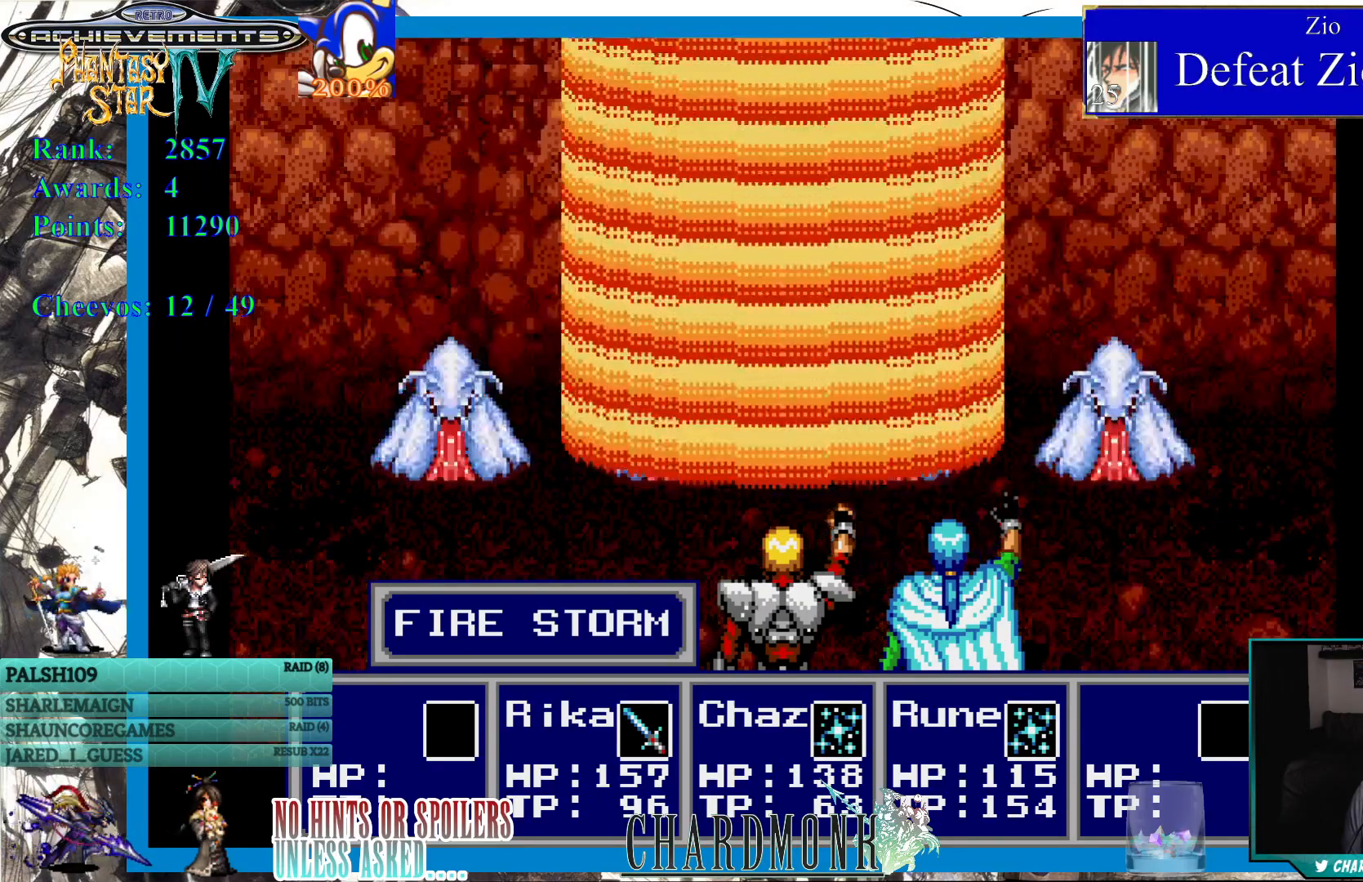
{"buttons": [], "left_stick": "center", "right_stick": "center", "events": []}
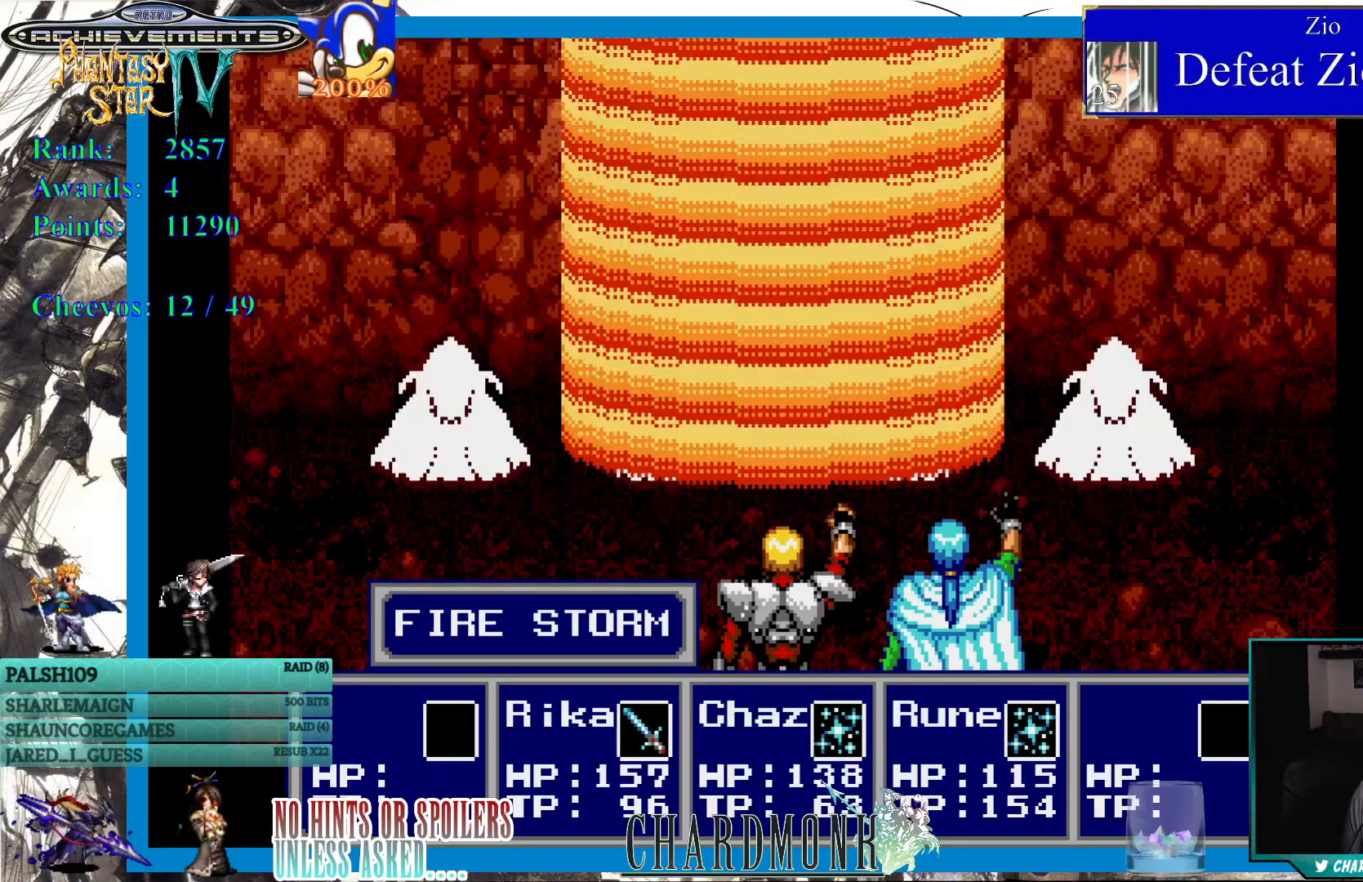
{"buttons": [], "left_stick": "center", "right_stick": "center", "events": []}
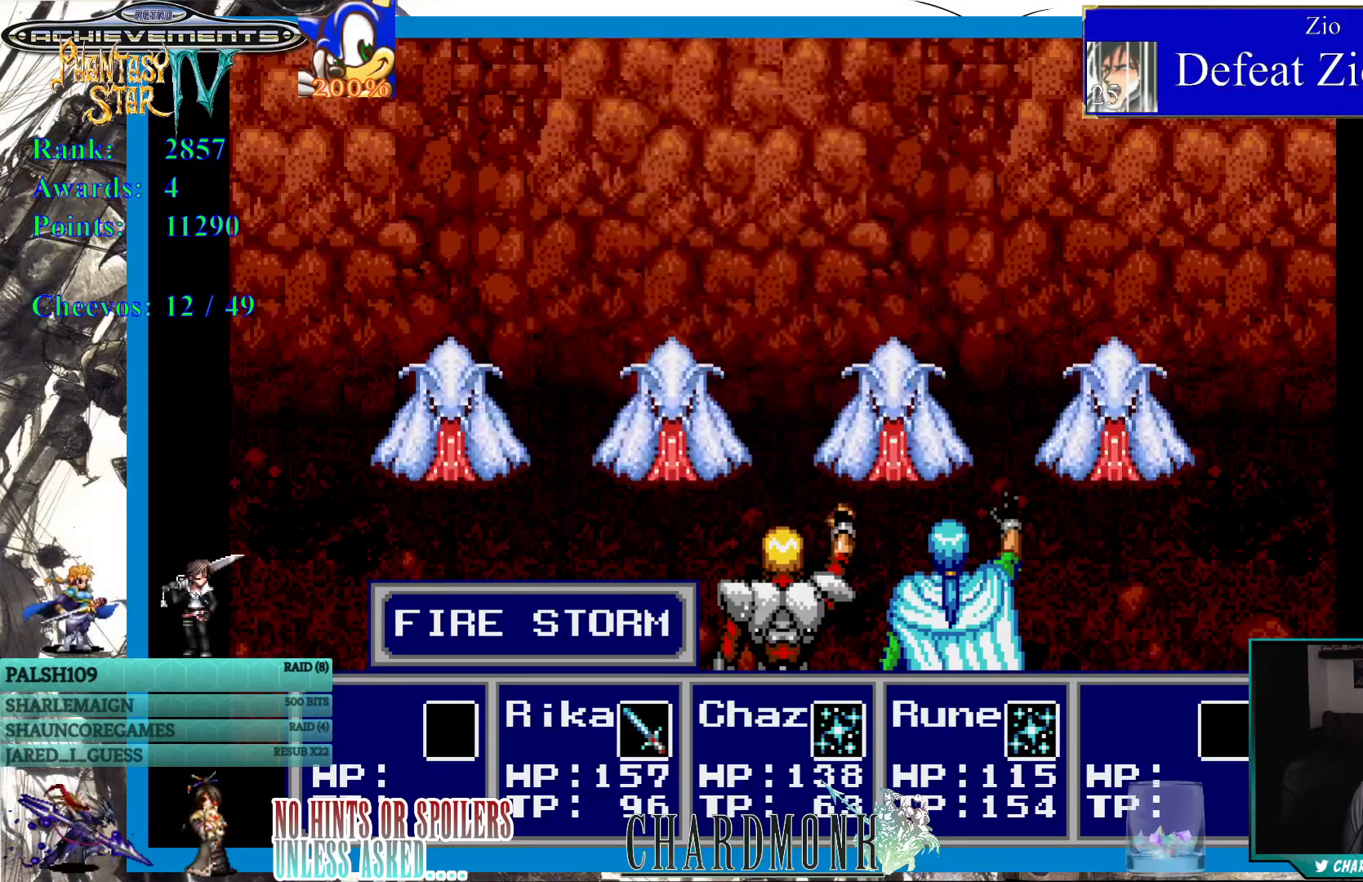
{"buttons": [], "left_stick": "center", "right_stick": "center", "events": []}
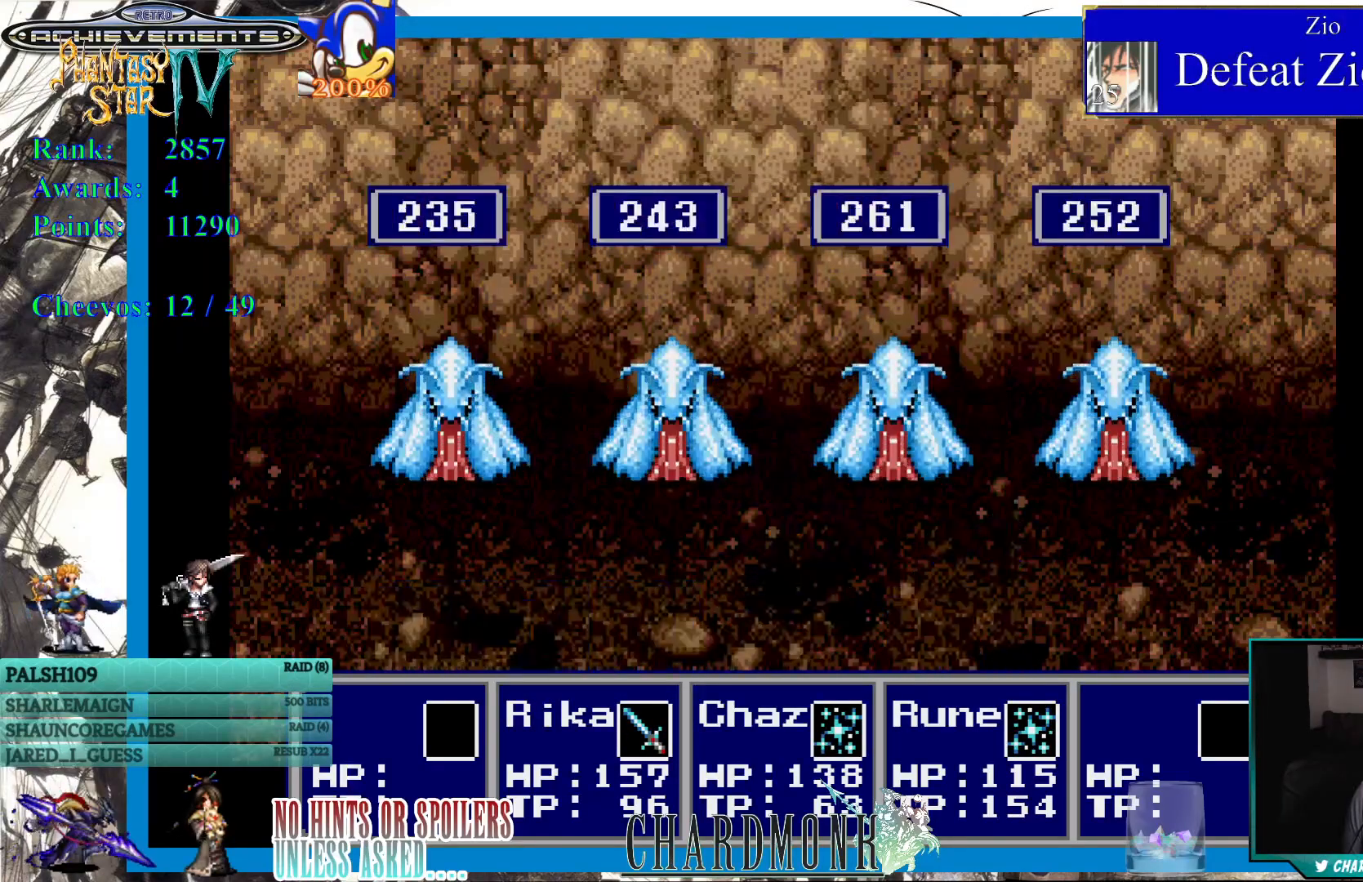
{"buttons": [], "left_stick": "center", "right_stick": "center", "events": []}
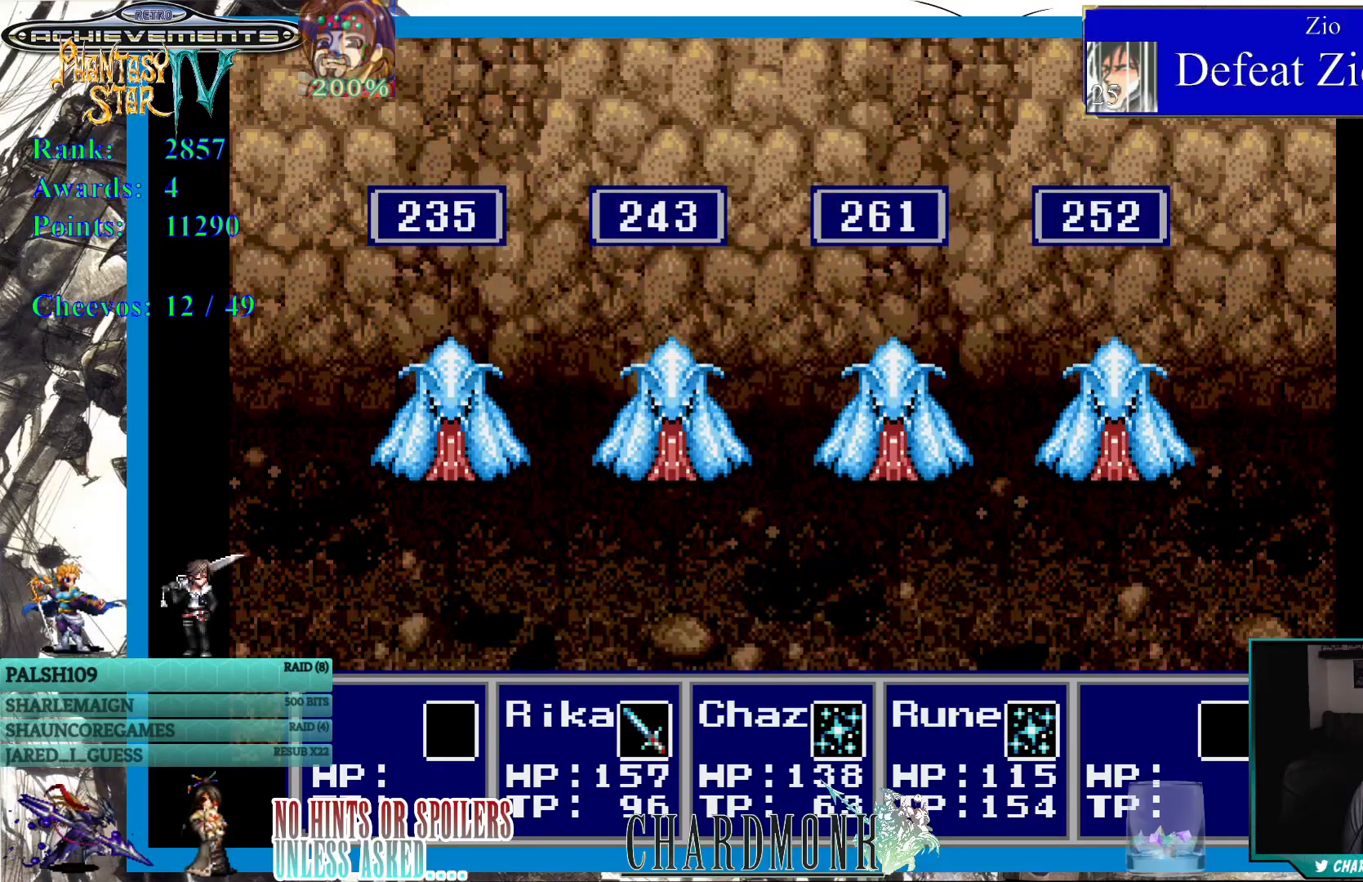
{"buttons": [], "left_stick": "center", "right_stick": "center", "events": []}
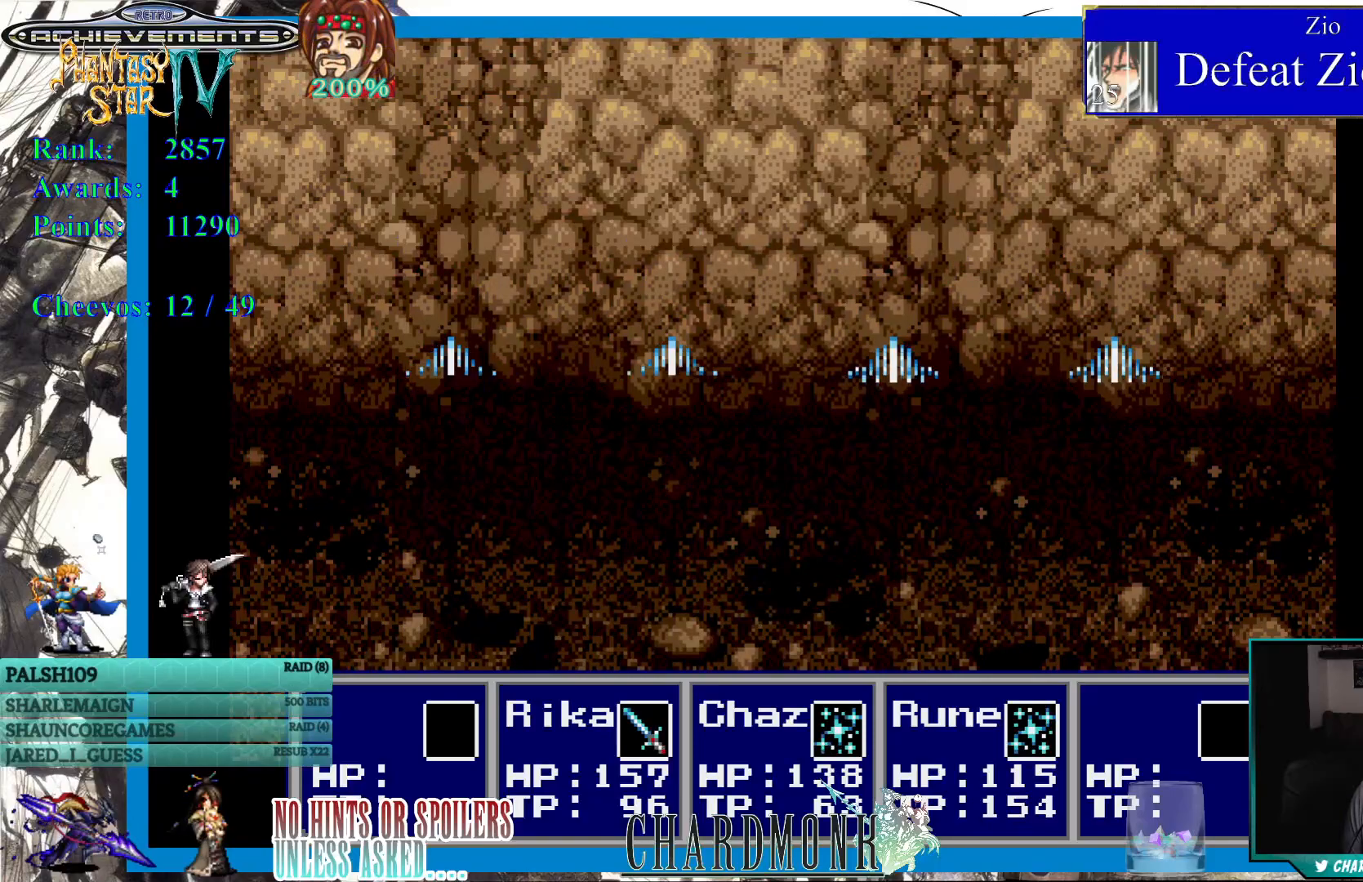
{"buttons": [], "left_stick": "center", "right_stick": "center", "events": []}
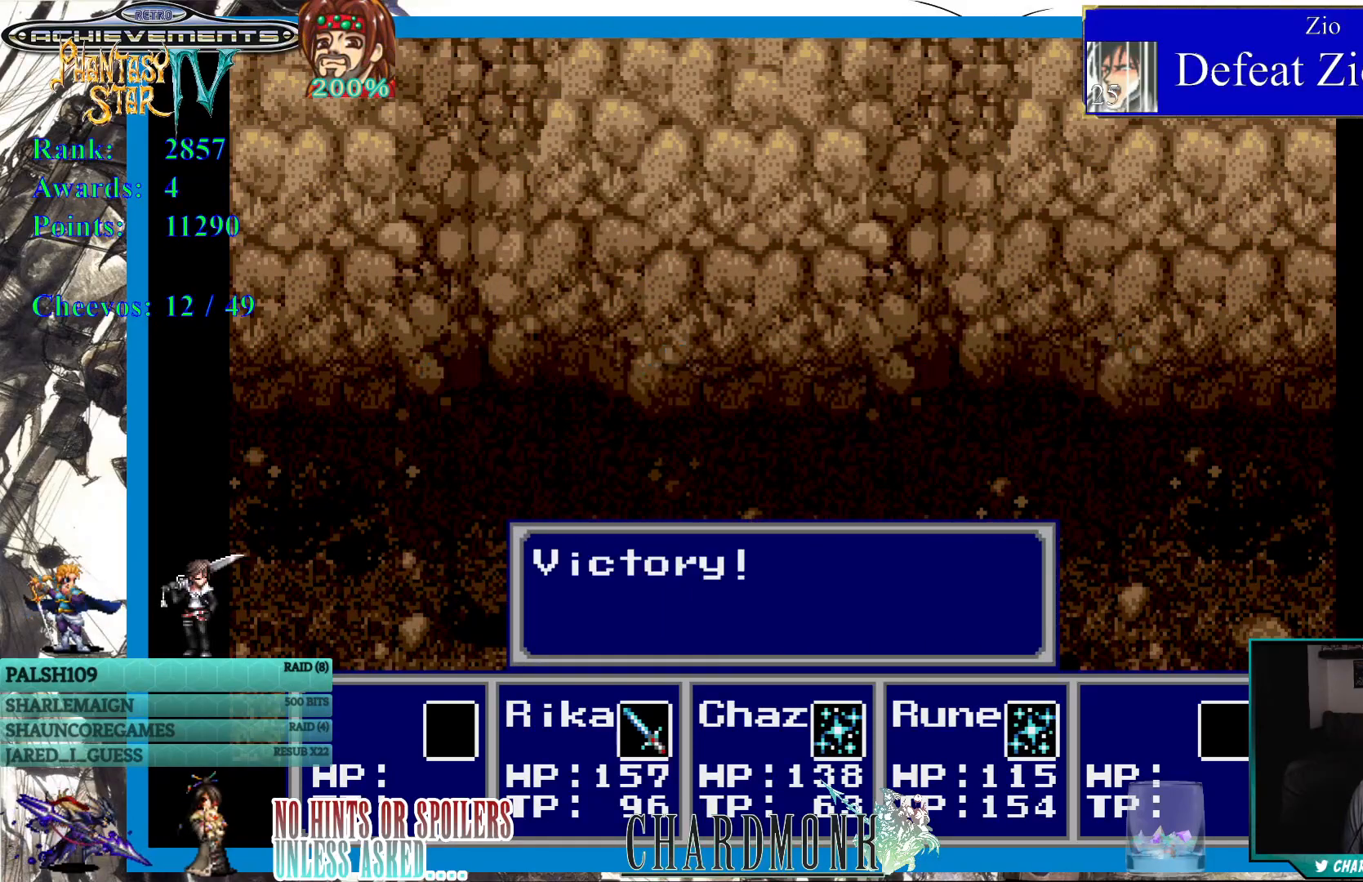
{"buttons": [], "left_stick": "center", "right_stick": "center", "events": [[150, "CIRCLE", "down"], [250, "CIRCLE", "up"]]}
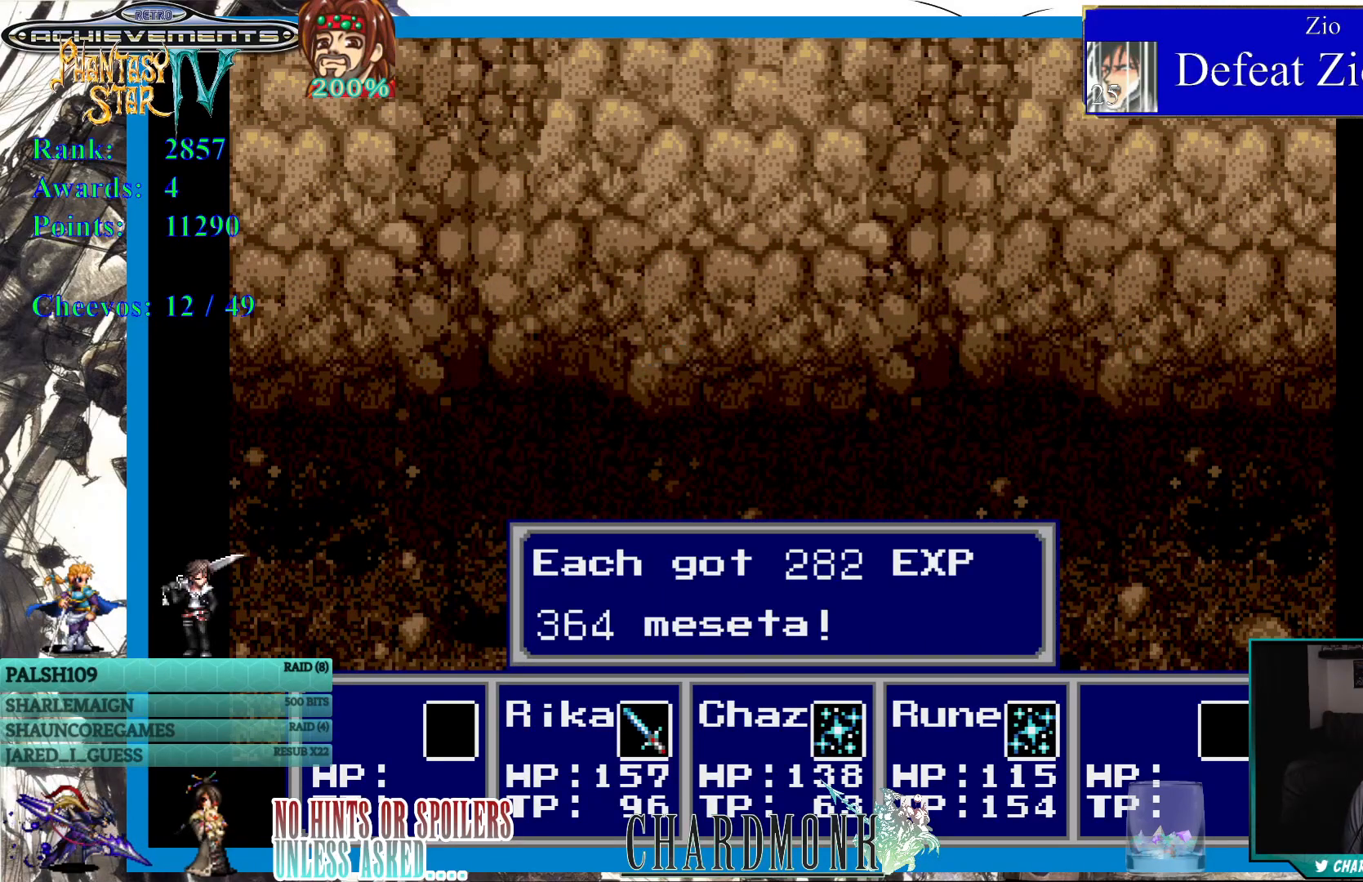
{"buttons": ["CIRCLE"], "left_stick": "center", "right_stick": "center", "events": [[100, "CIRCLE", "down"], [217, "CIRCLE", "up"], [433, "CIRCLE", "down"]]}
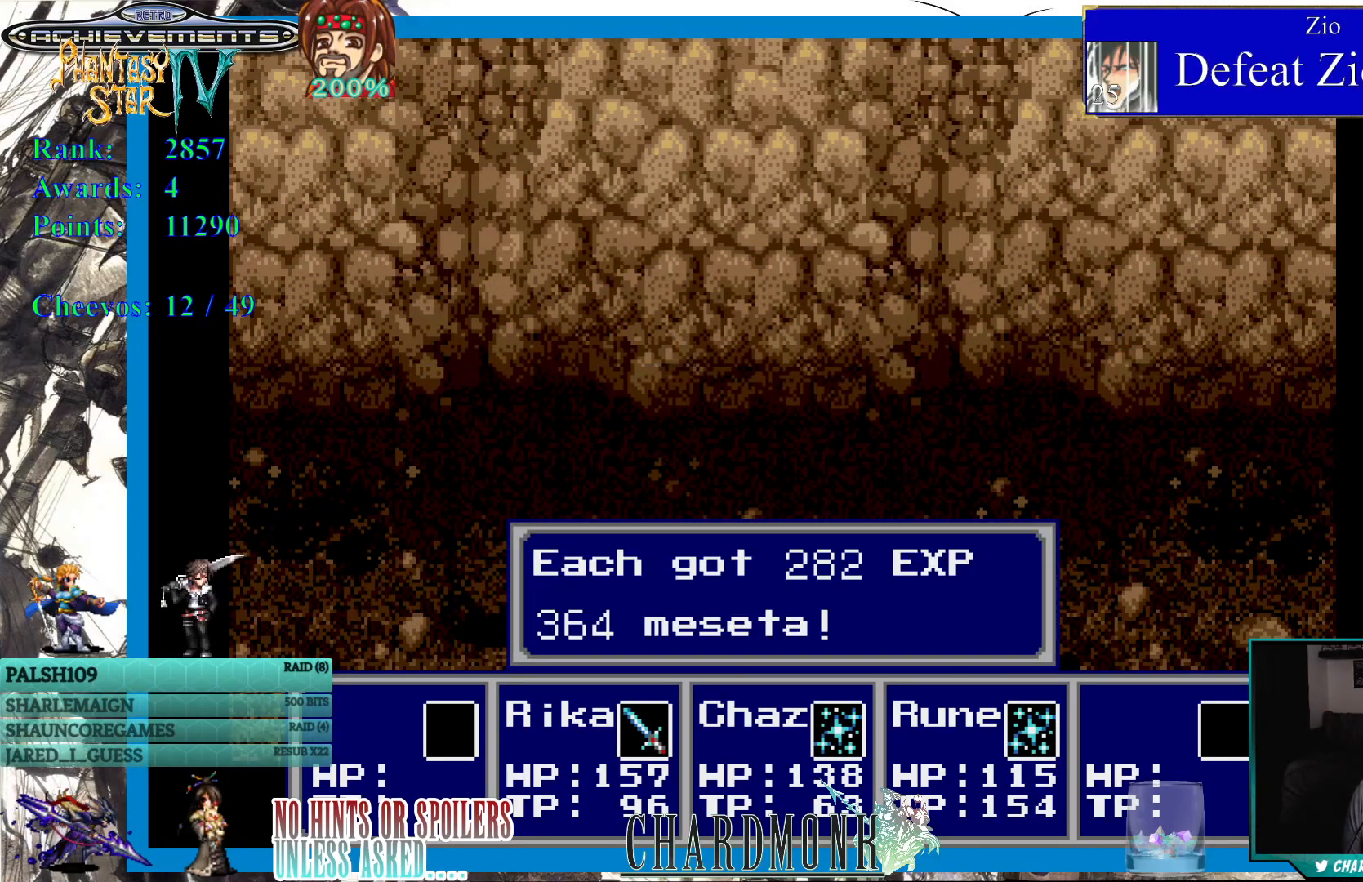
{"buttons": ["CIRCLE"], "left_stick": "center", "right_stick": "center", "events": [[17, "CIRCLE", "up"], [167, "CIRCLE", "down"], [300, "CIRCLE", "up"], [450, "CIRCLE", "down"]]}
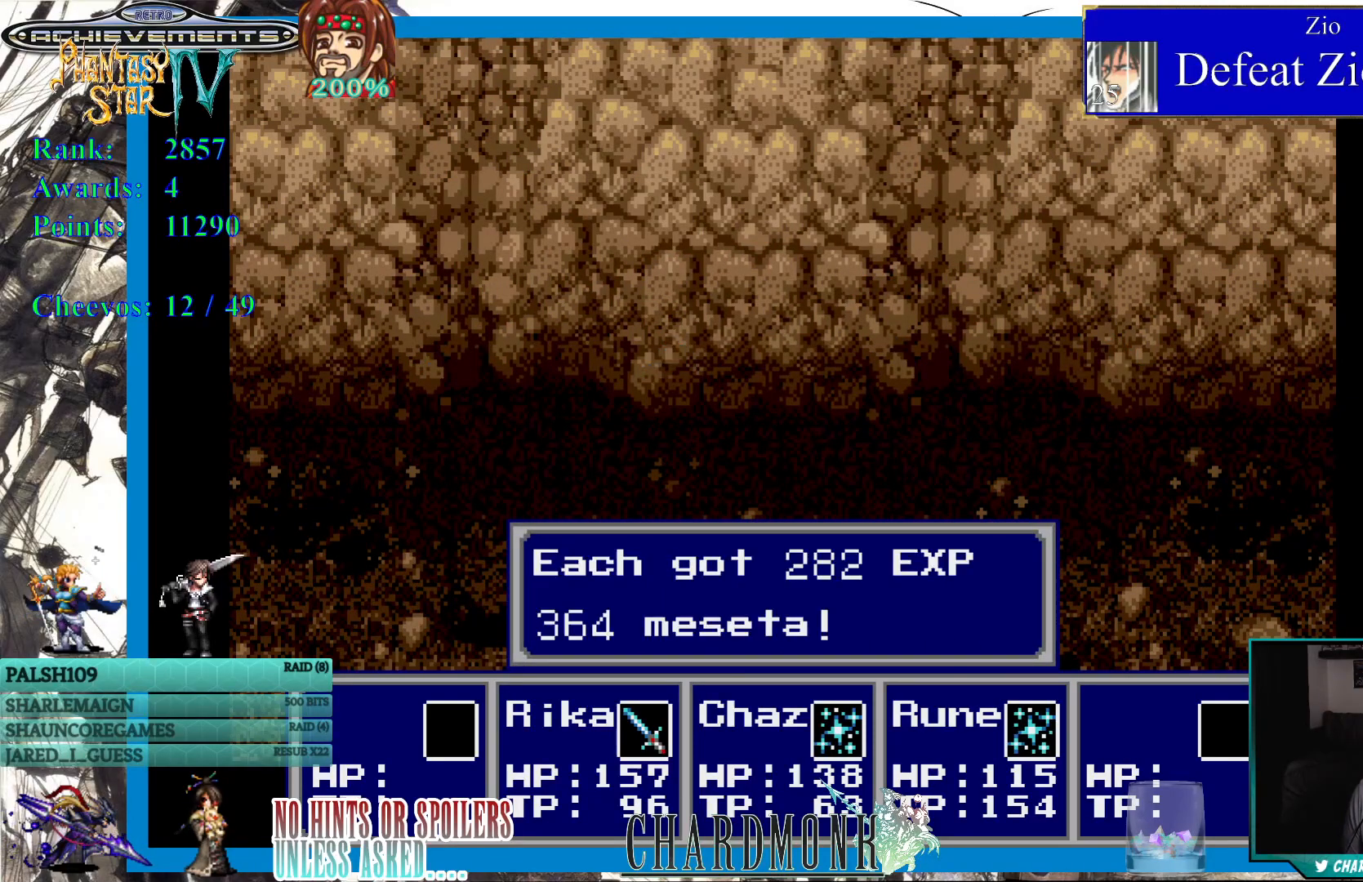
{"buttons": [], "left_stick": "center", "right_stick": "center", "events": [[67, "CIRCLE", "up"], [183, "CROSS", "down"], [300, "CROSS", "up"]]}
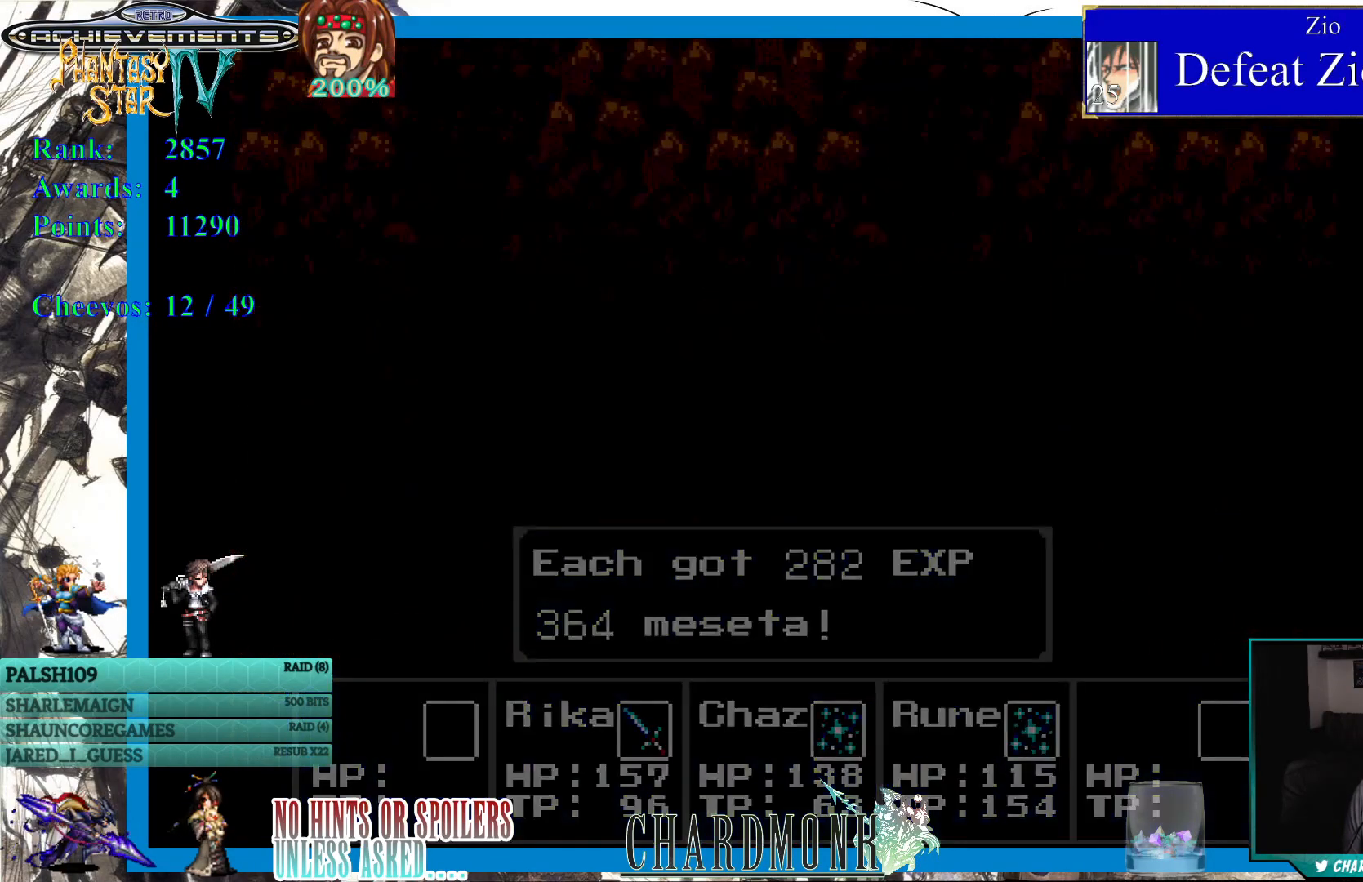
{"buttons": [], "left_stick": "center", "right_stick": "center", "events": []}
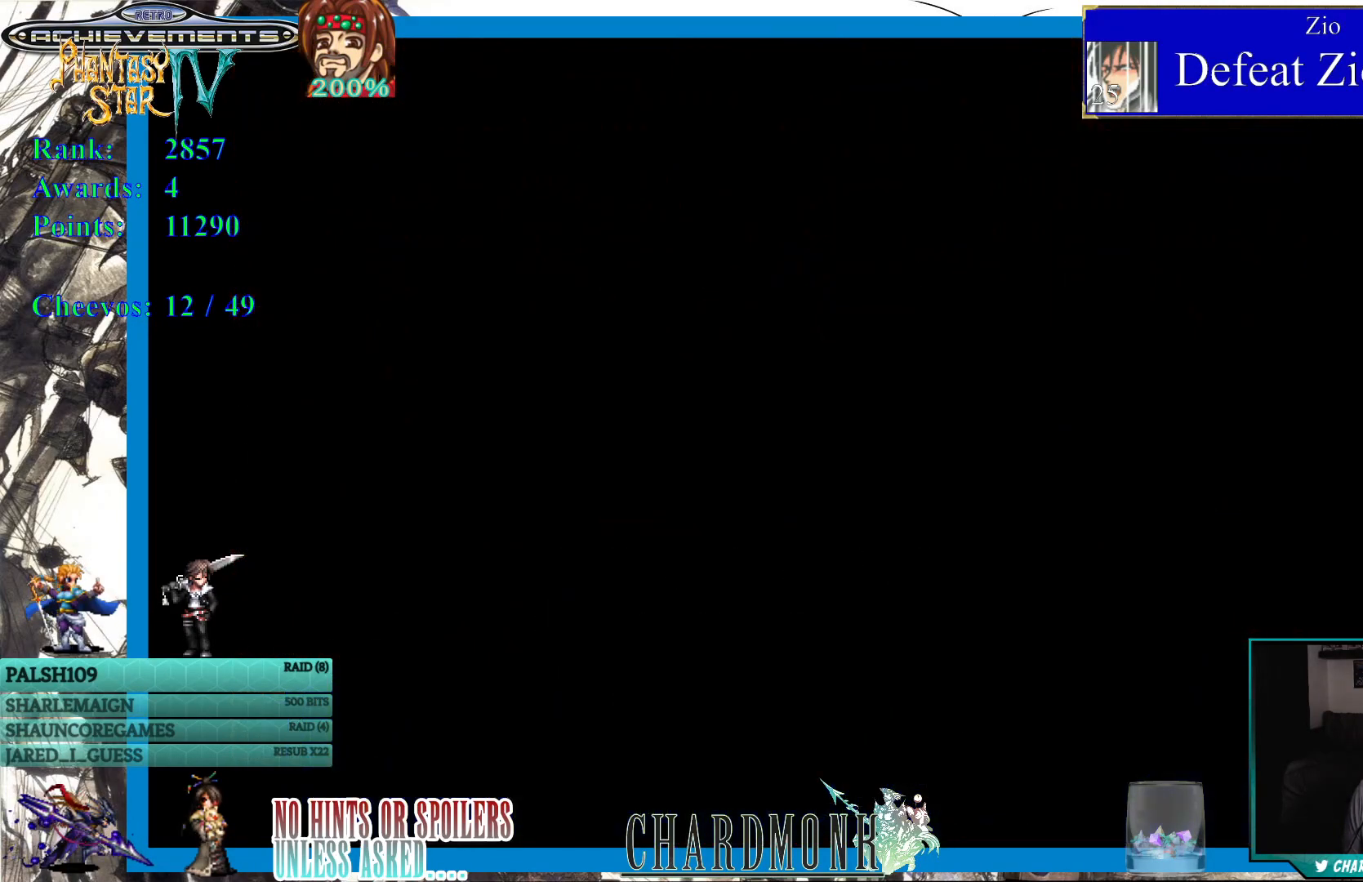
{"buttons": ["DPAD_UP"], "left_stick": "center", "right_stick": "center", "events": [[183, "DPAD_UP", "down"]]}
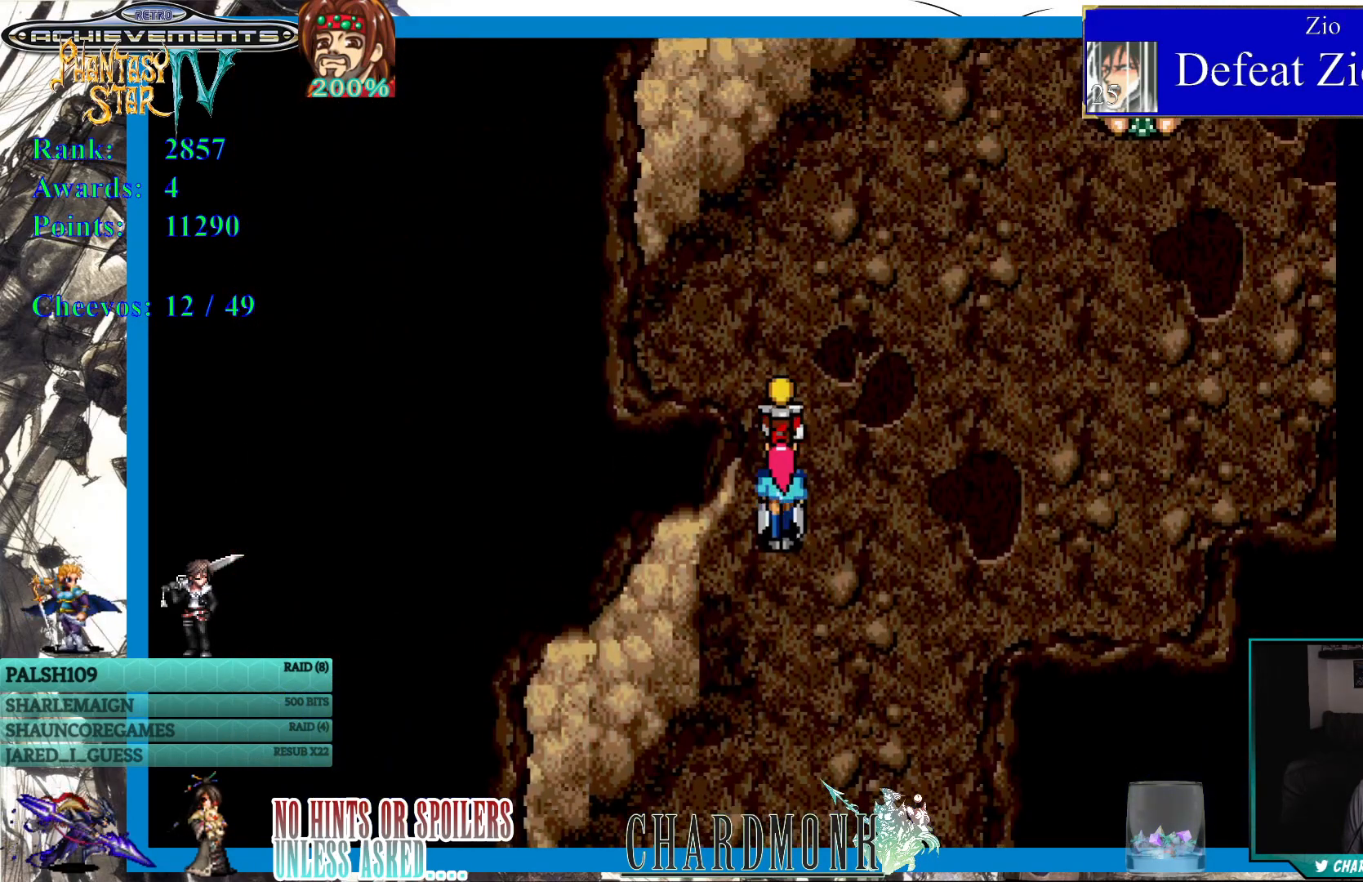
{"buttons": [], "left_stick": "center", "right_stick": "center", "events": [[300, "DPAD_UP", "up"]]}
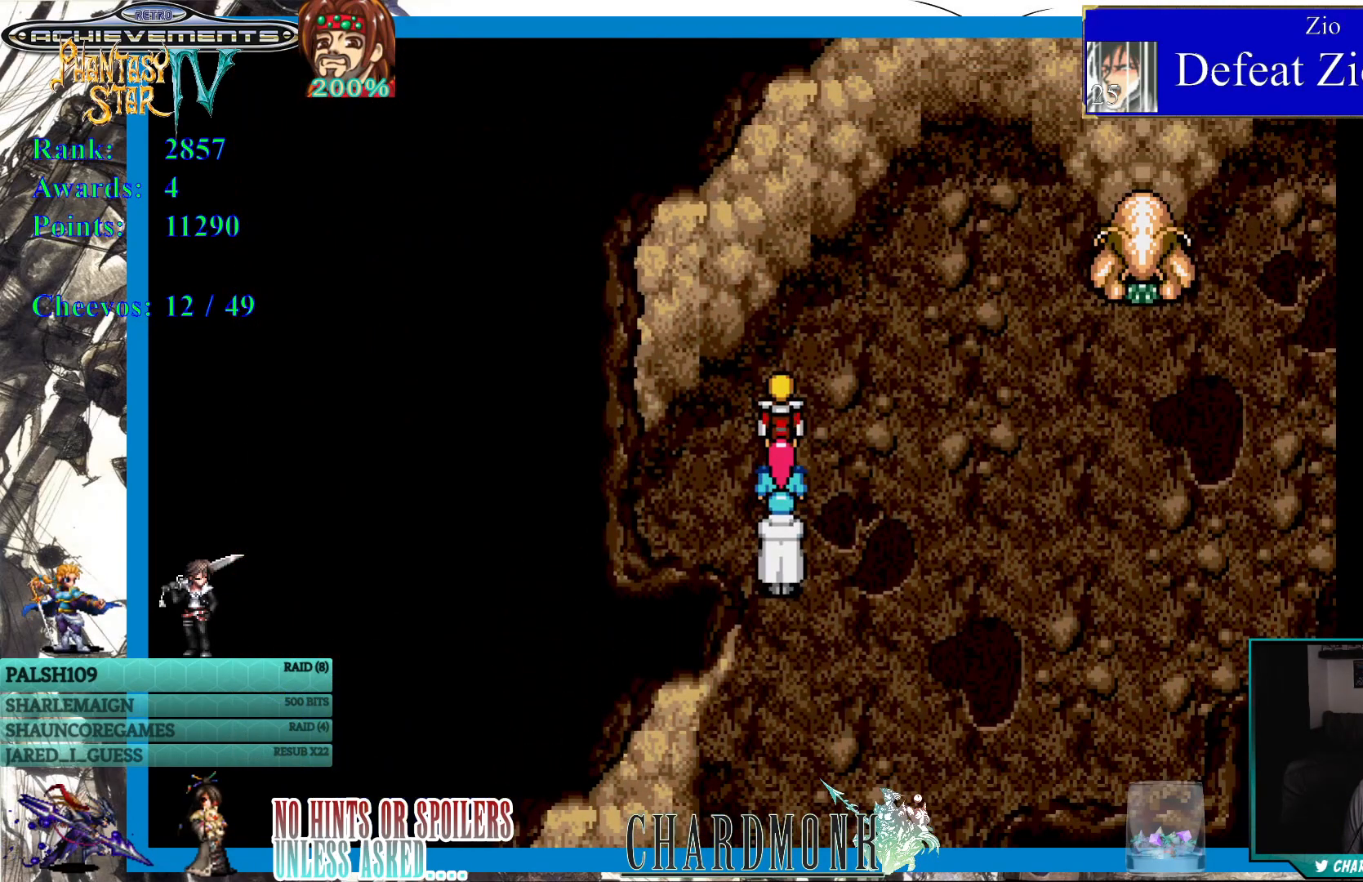
{"buttons": ["DPAD_RIGHT"], "left_stick": "center", "right_stick": "center", "events": [[83, "DPAD_RIGHT", "down"]]}
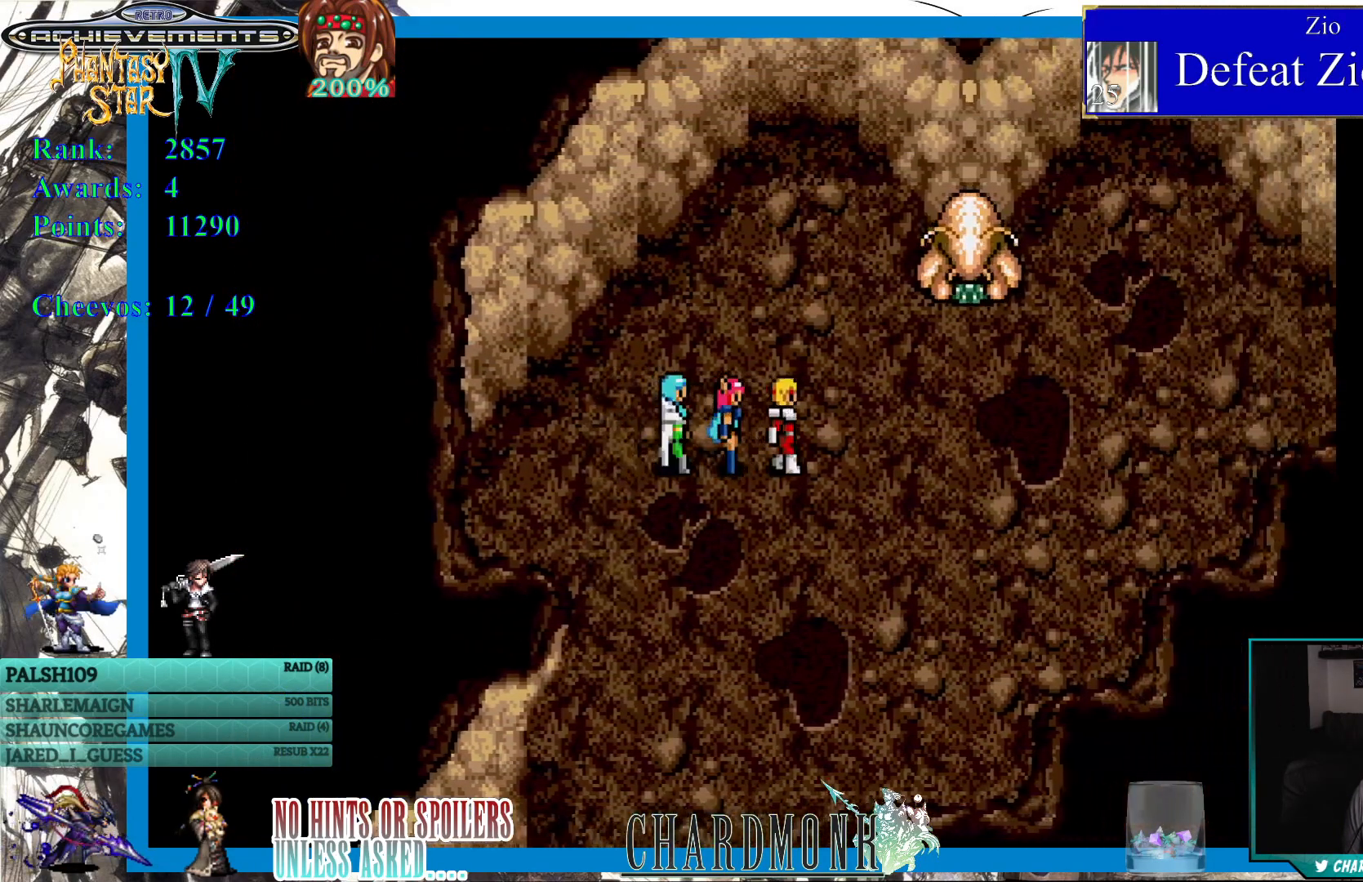
{"buttons": [], "left_stick": "center", "right_stick": "center", "events": [[317, "DPAD_RIGHT", "up"]]}
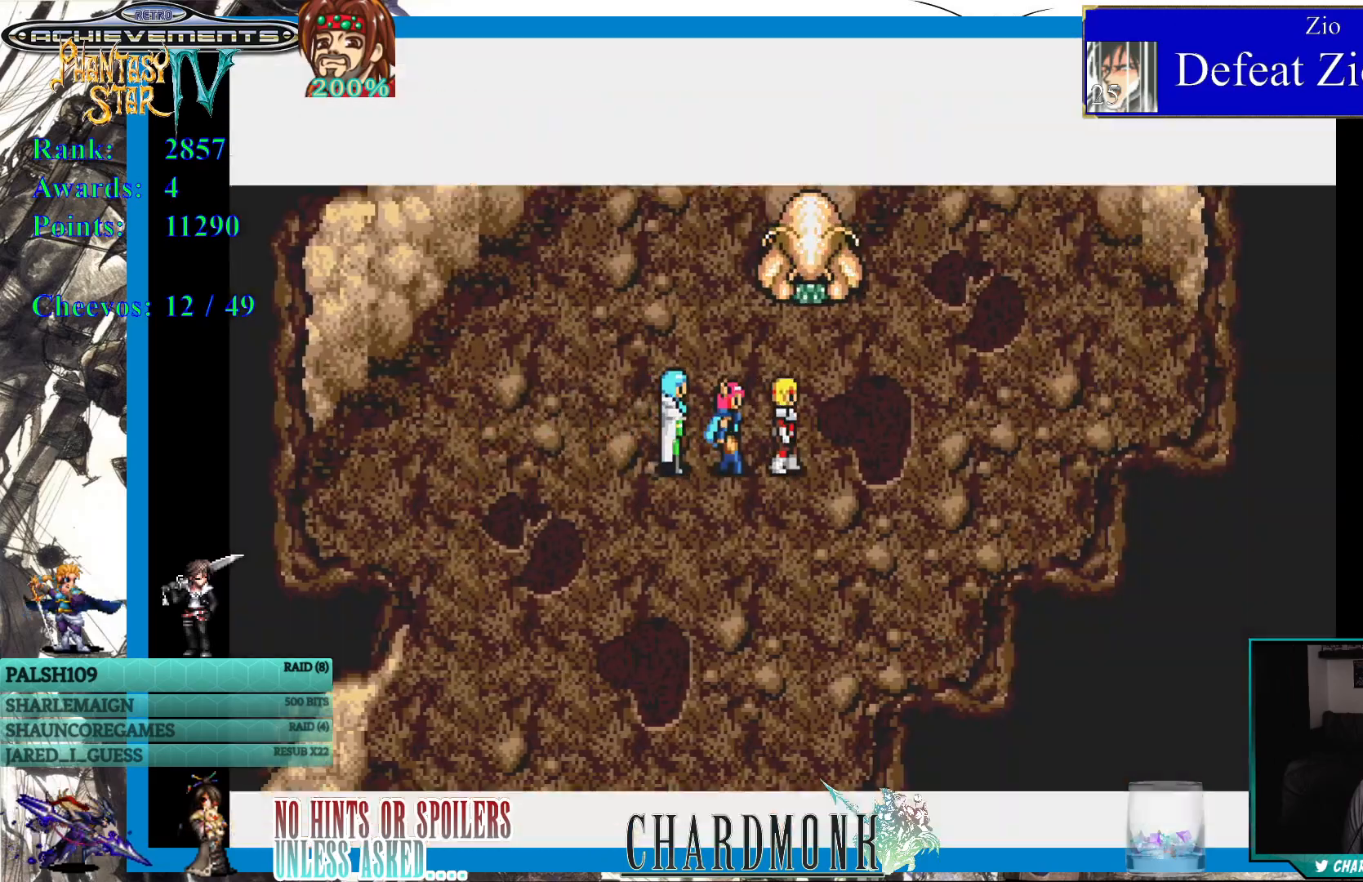
{"buttons": [], "left_stick": "center", "right_stick": "center", "events": [[17, "DPAD_UP", "down"], [267, "DPAD_UP", "up"]]}
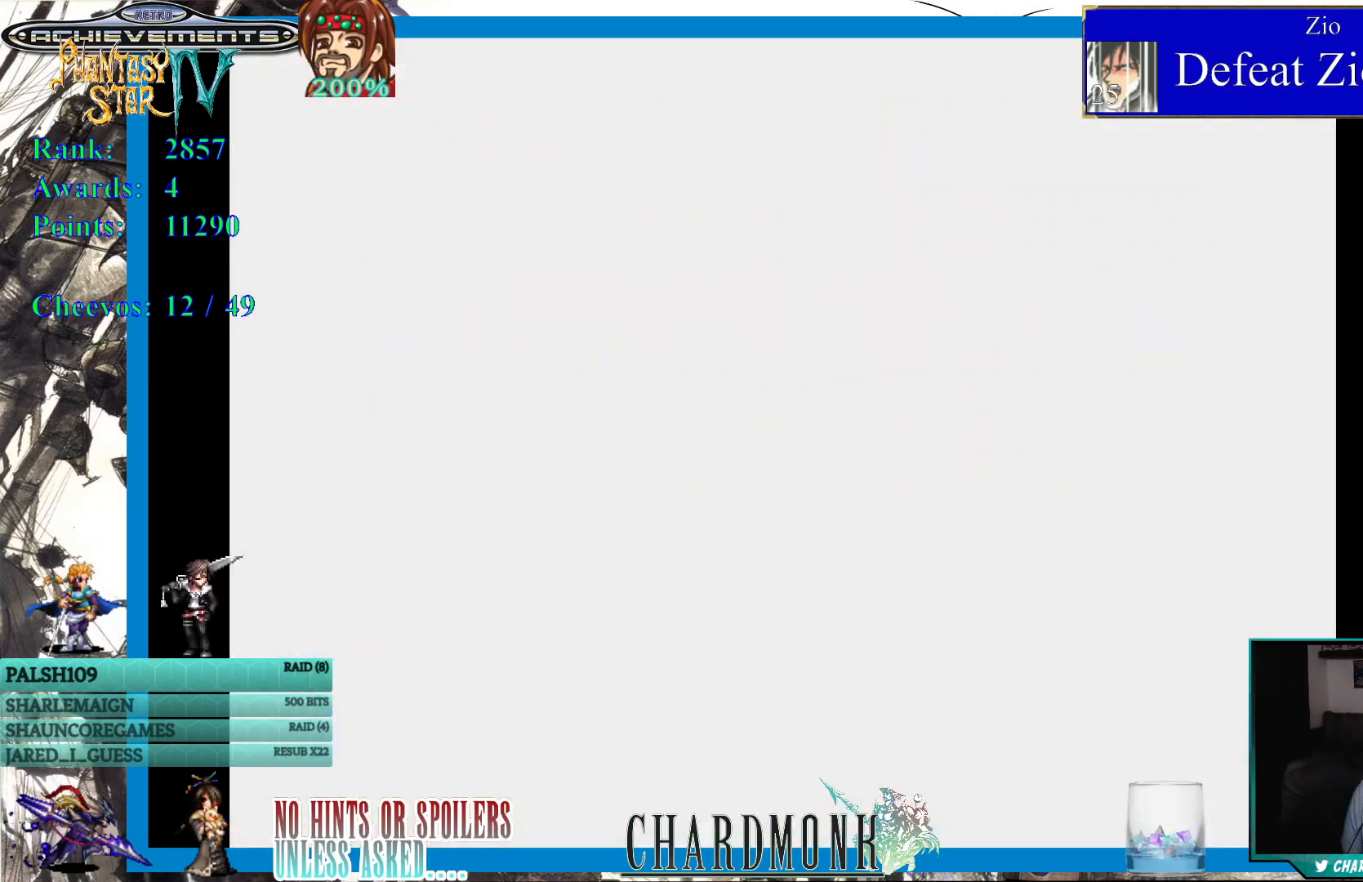
{"buttons": [], "left_stick": "center", "right_stick": "center", "events": []}
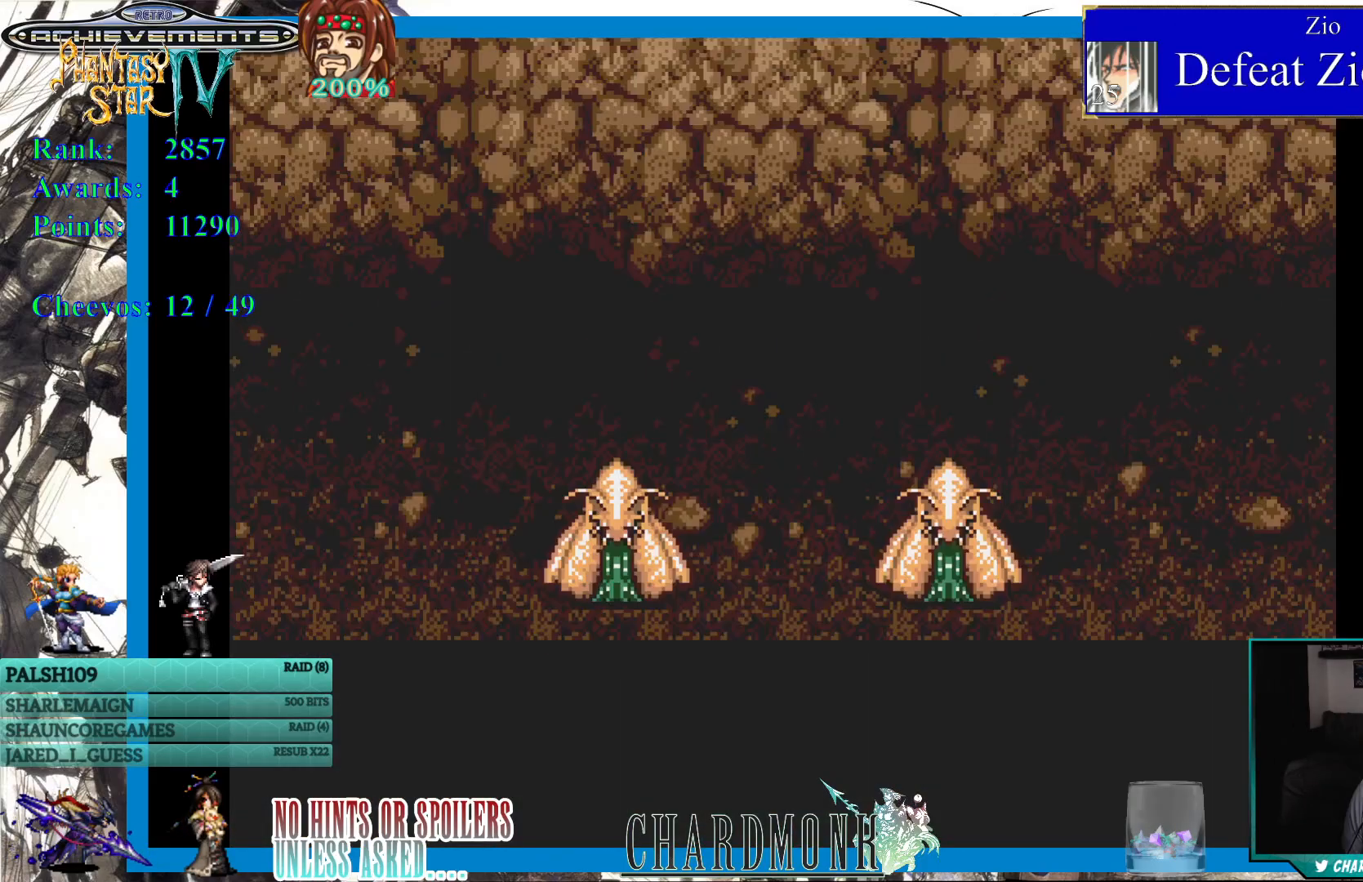
{"buttons": [], "left_stick": "center", "right_stick": "center", "events": []}
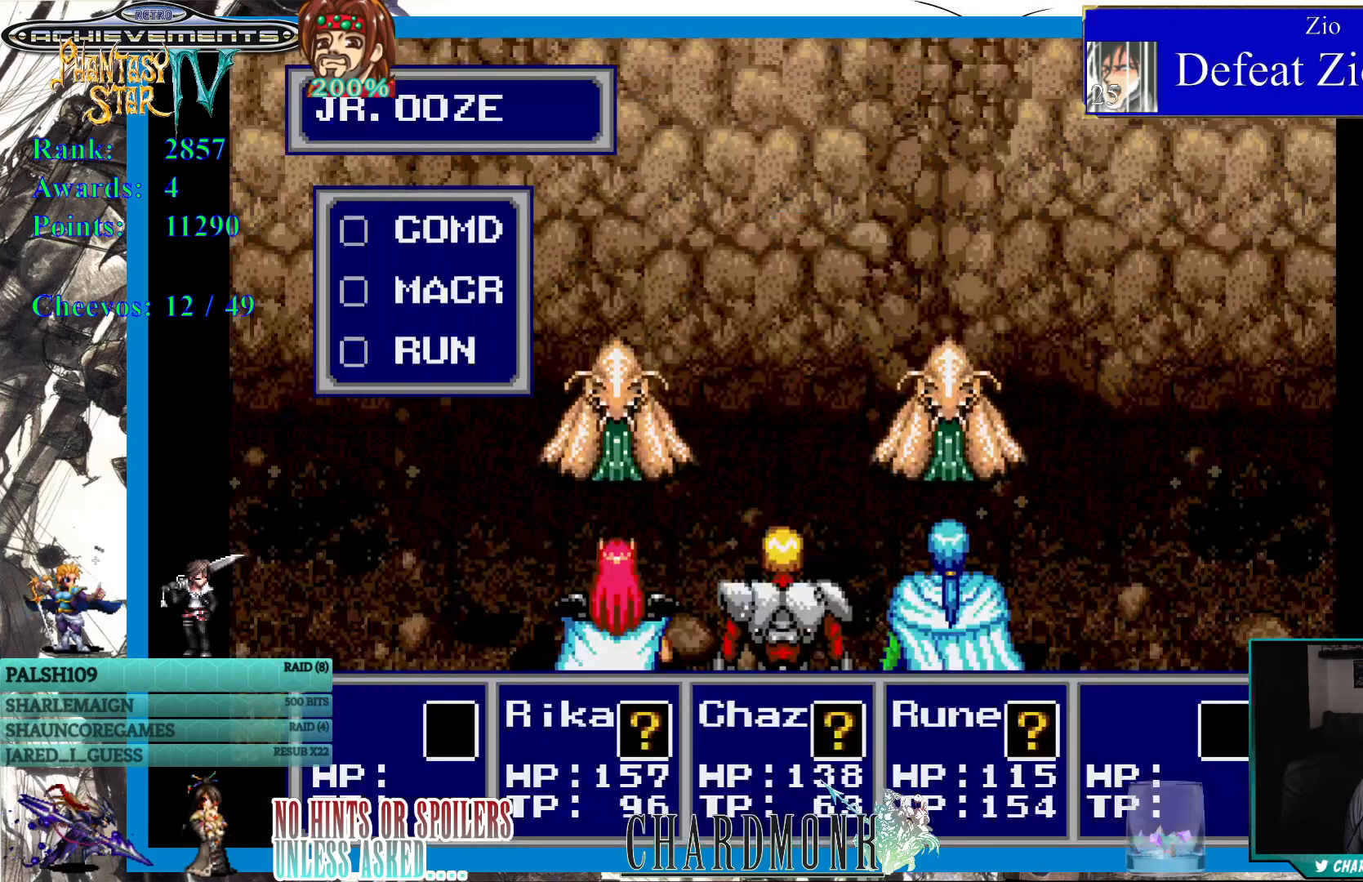
{"buttons": [], "left_stick": "center", "right_stick": "center", "events": []}
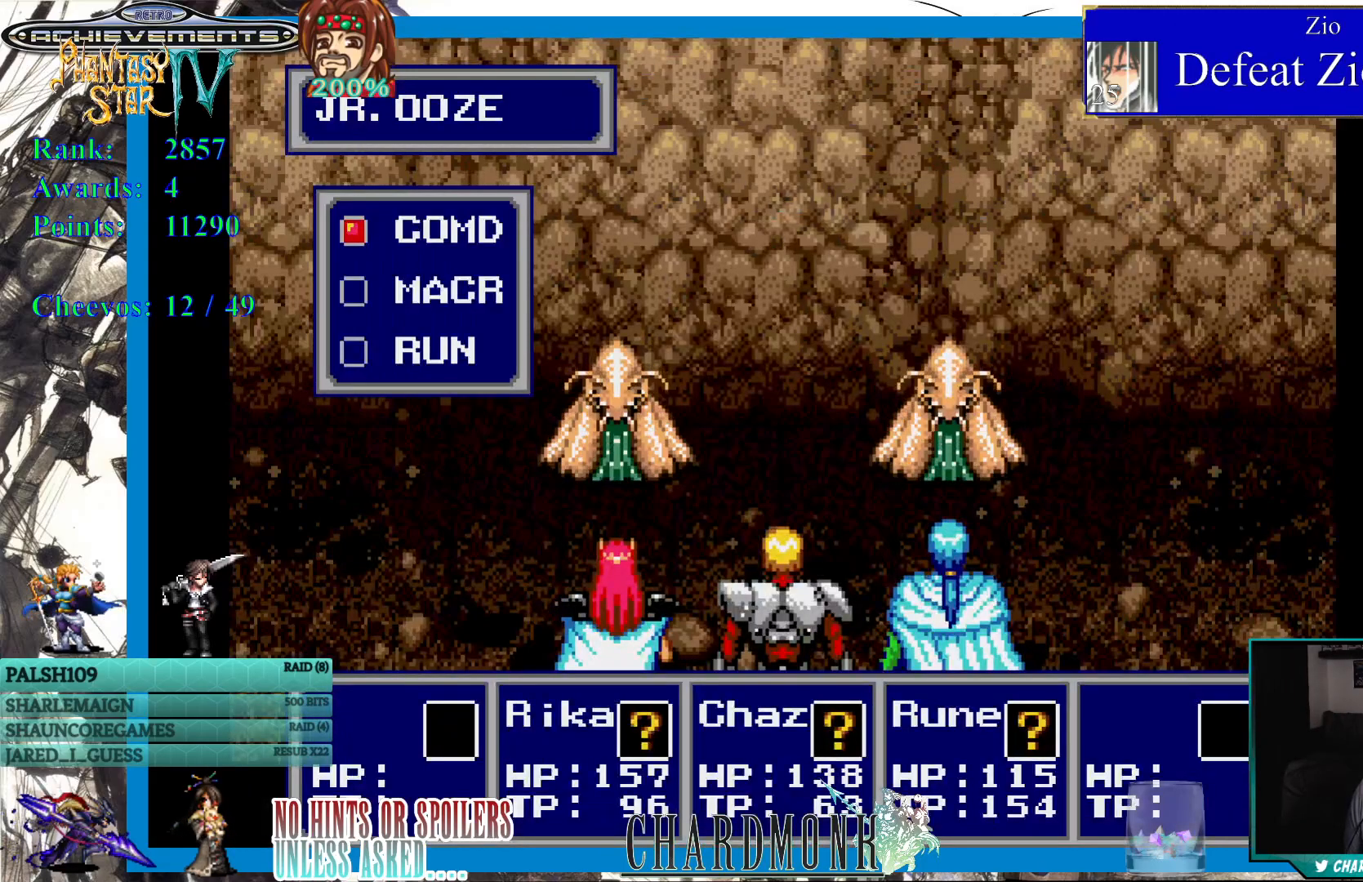
{"buttons": [], "left_stick": "center", "right_stick": "center", "events": []}
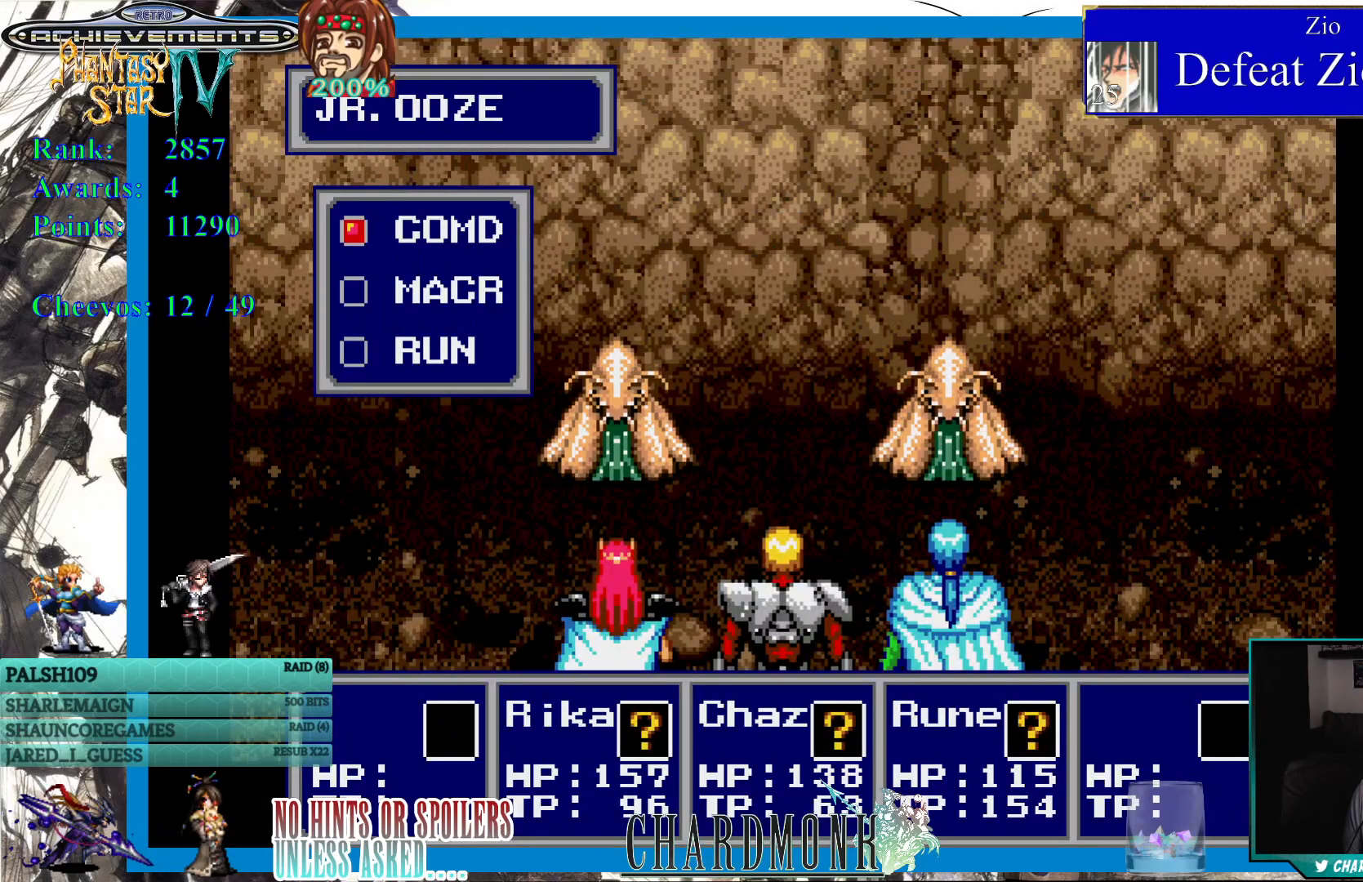
{"buttons": [], "left_stick": "center", "right_stick": "center", "events": [[183, "CIRCLE", "down"], [300, "CIRCLE", "up"], [400, "CIRCLE", "down"], [467, "CIRCLE", "up"]]}
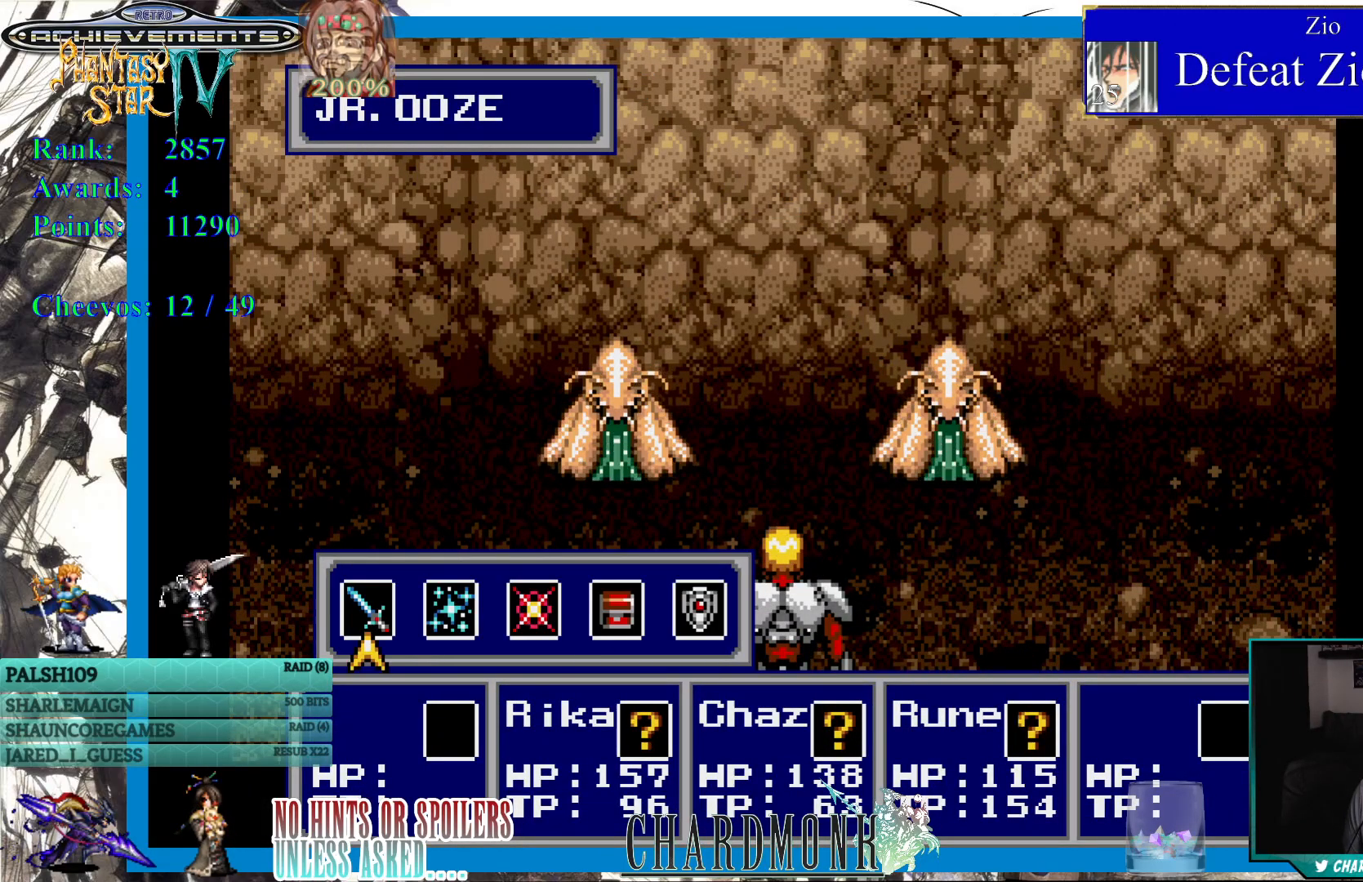
{"buttons": [], "left_stick": "center", "right_stick": "center", "events": [[67, "CIRCLE", "down"], [133, "CIRCLE", "up"], [233, "CIRCLE", "down"], [317, "CIRCLE", "up"], [417, "CIRCLE", "down"], [483, "CIRCLE", "up"]]}
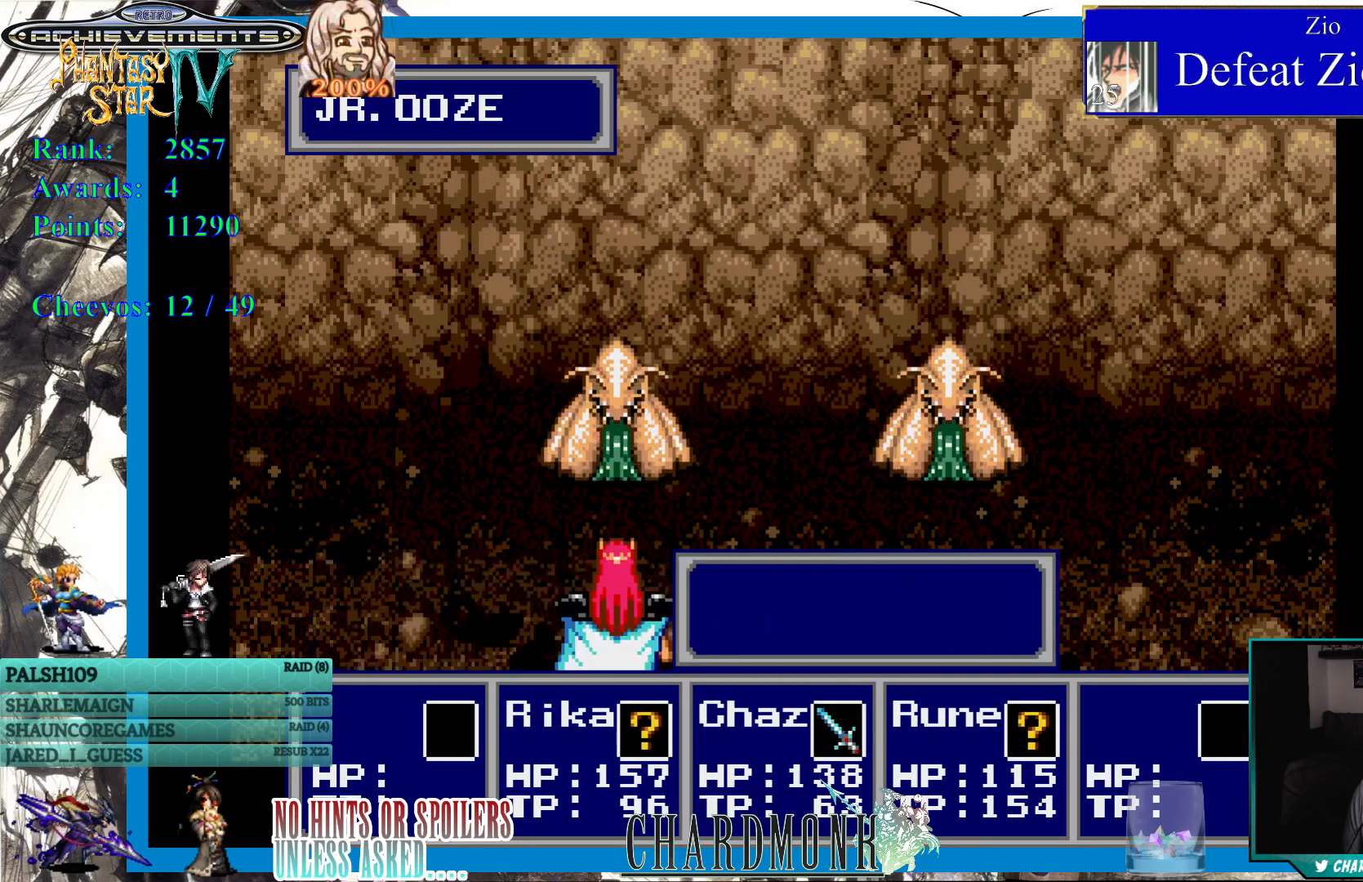
{"buttons": [], "left_stick": "center", "right_stick": "center", "events": [[83, "CIRCLE", "down"], [150, "CIRCLE", "up"], [250, "CIRCLE", "down"], [333, "CIRCLE", "up"], [417, "CIRCLE", "down"], [500, "CIRCLE", "up"]]}
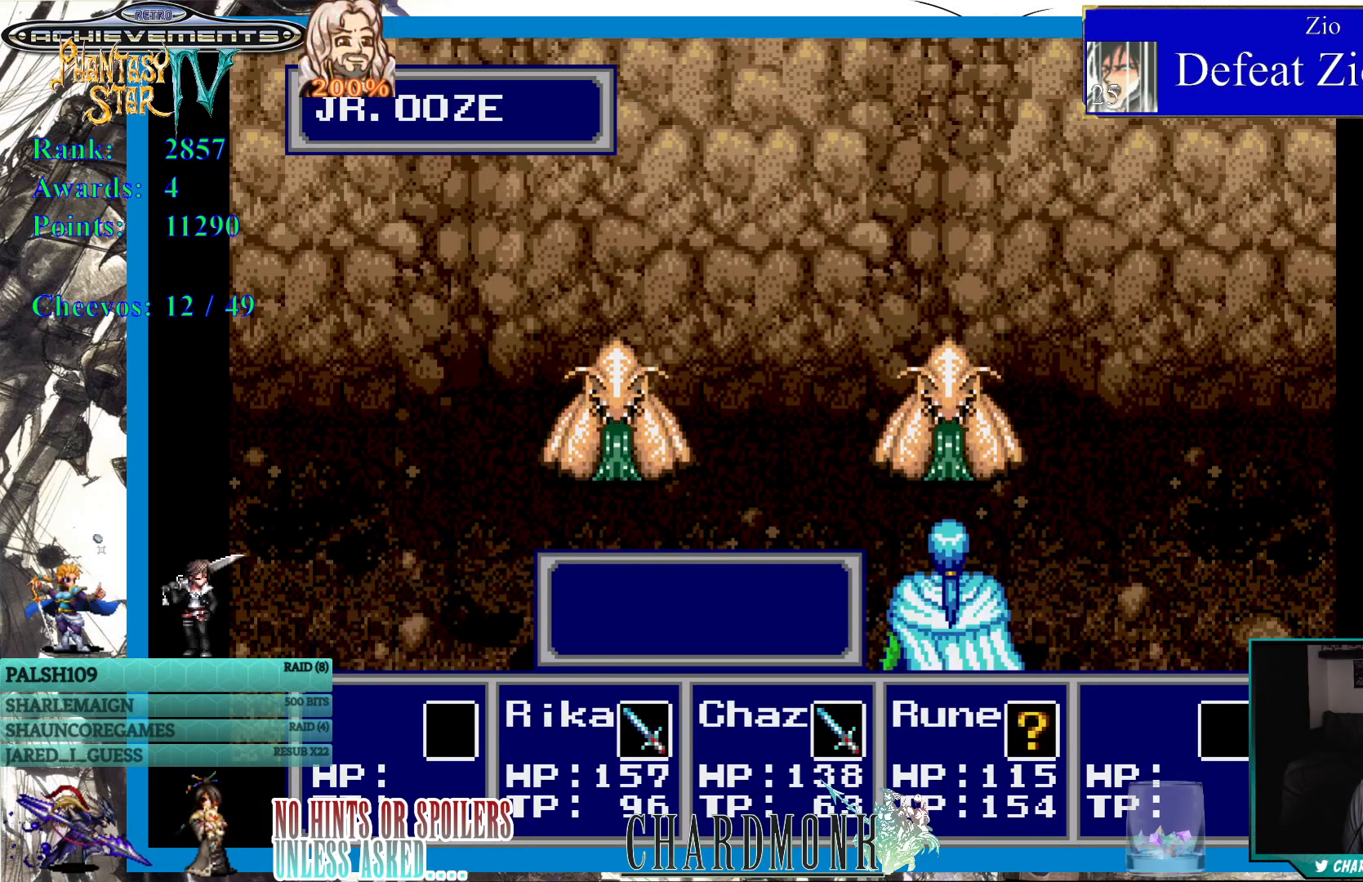
{"buttons": [], "left_stick": "center", "right_stick": "center", "events": [[83, "CIRCLE", "down"], [167, "CIRCLE", "up"], [250, "CIRCLE", "down"], [333, "CIRCLE", "up"], [417, "CIRCLE", "down"], [500, "CIRCLE", "up"]]}
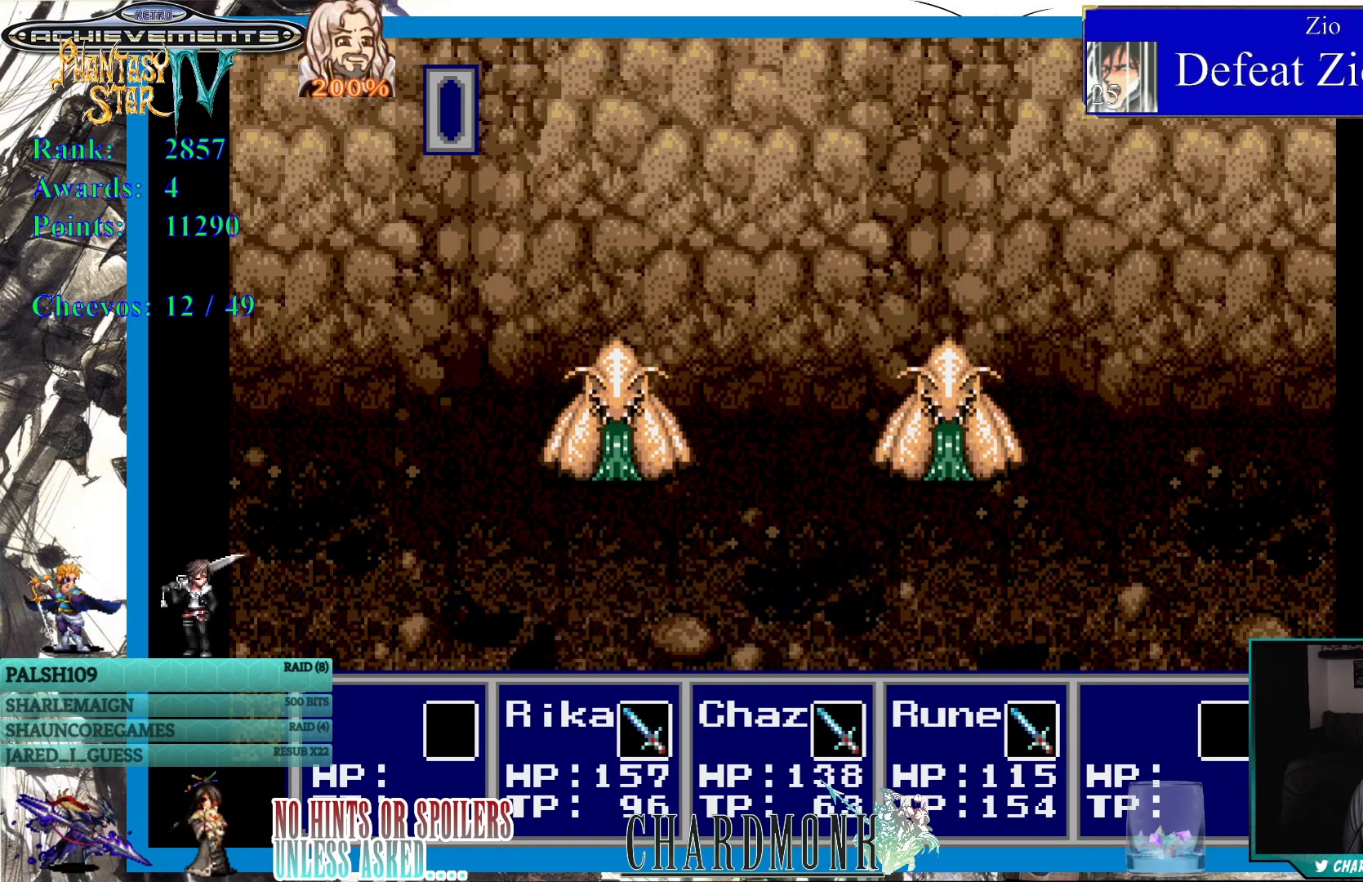
{"buttons": [], "left_stick": "center", "right_stick": "center", "events": [[83, "CIRCLE", "down"], [167, "CIRCLE", "up"]]}